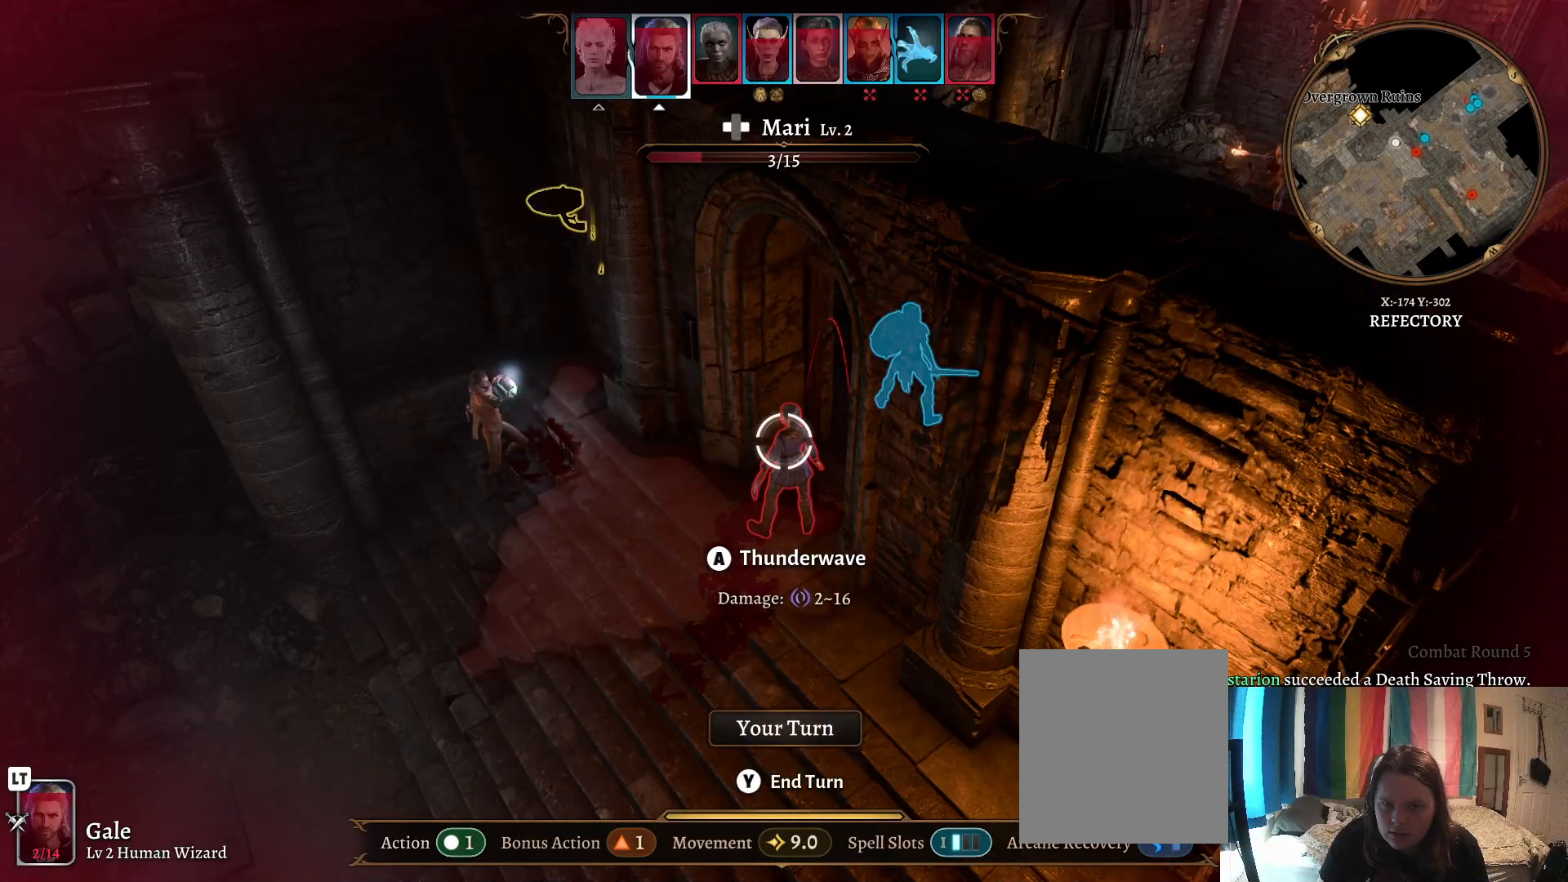
Gameplay with a controller (Xbox layout); each line is a JSON object with the inputs held at the frame after it. "events" lists button and stick changes between this image and that frame as [ms after this image, input, new state], when the widget could be followed in between.
{"buttons": [], "left_stick": "center", "right_stick": "right", "events": [[467, "right_stick", "right"]]}
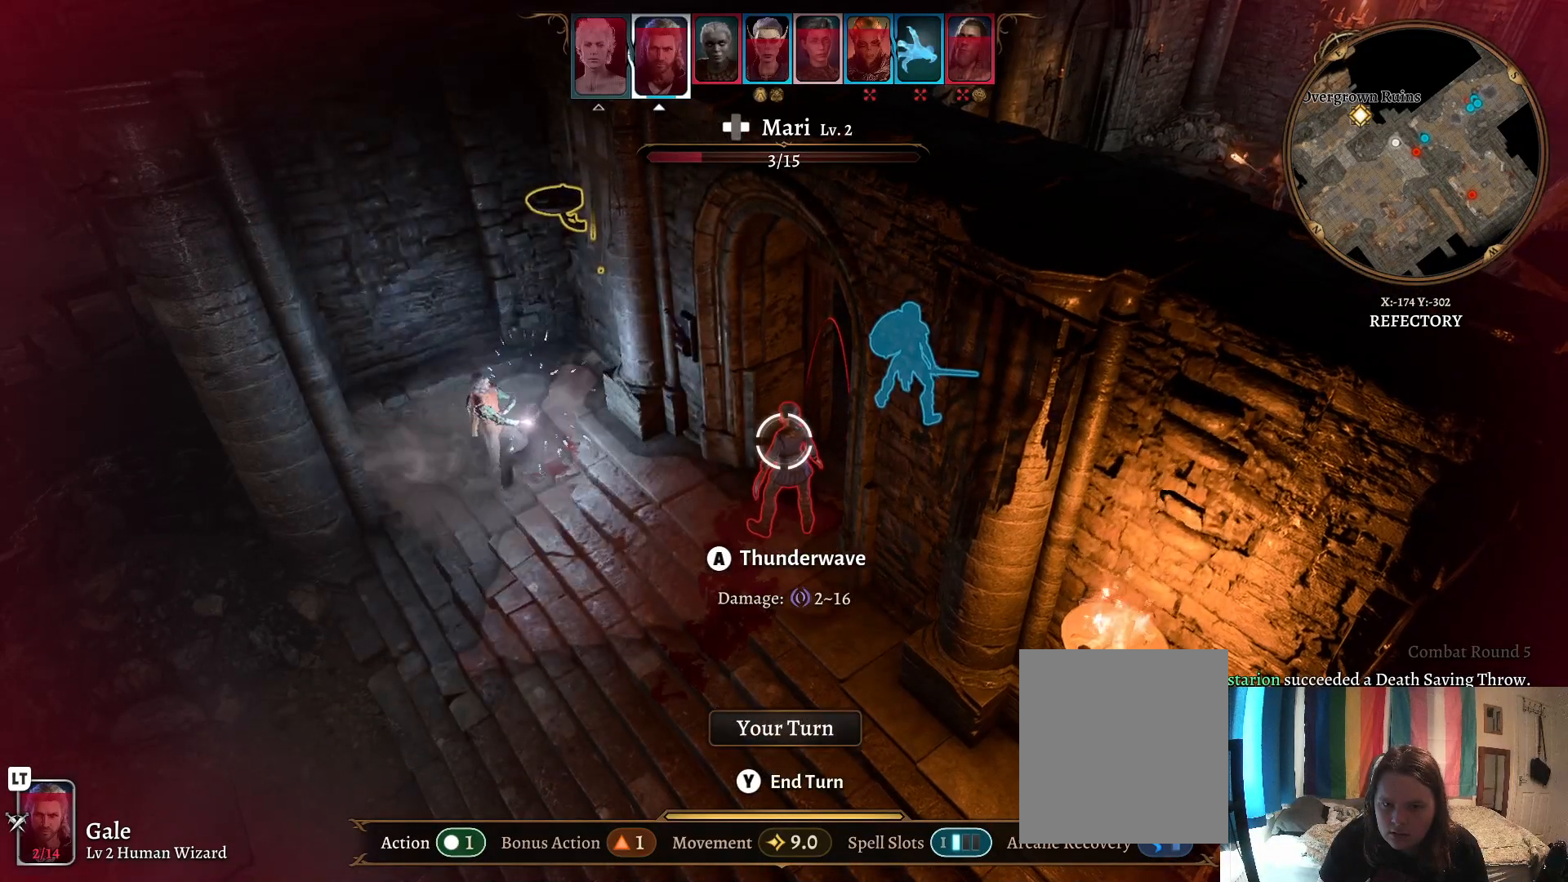
{"buttons": [], "left_stick": "center", "right_stick": "right", "events": []}
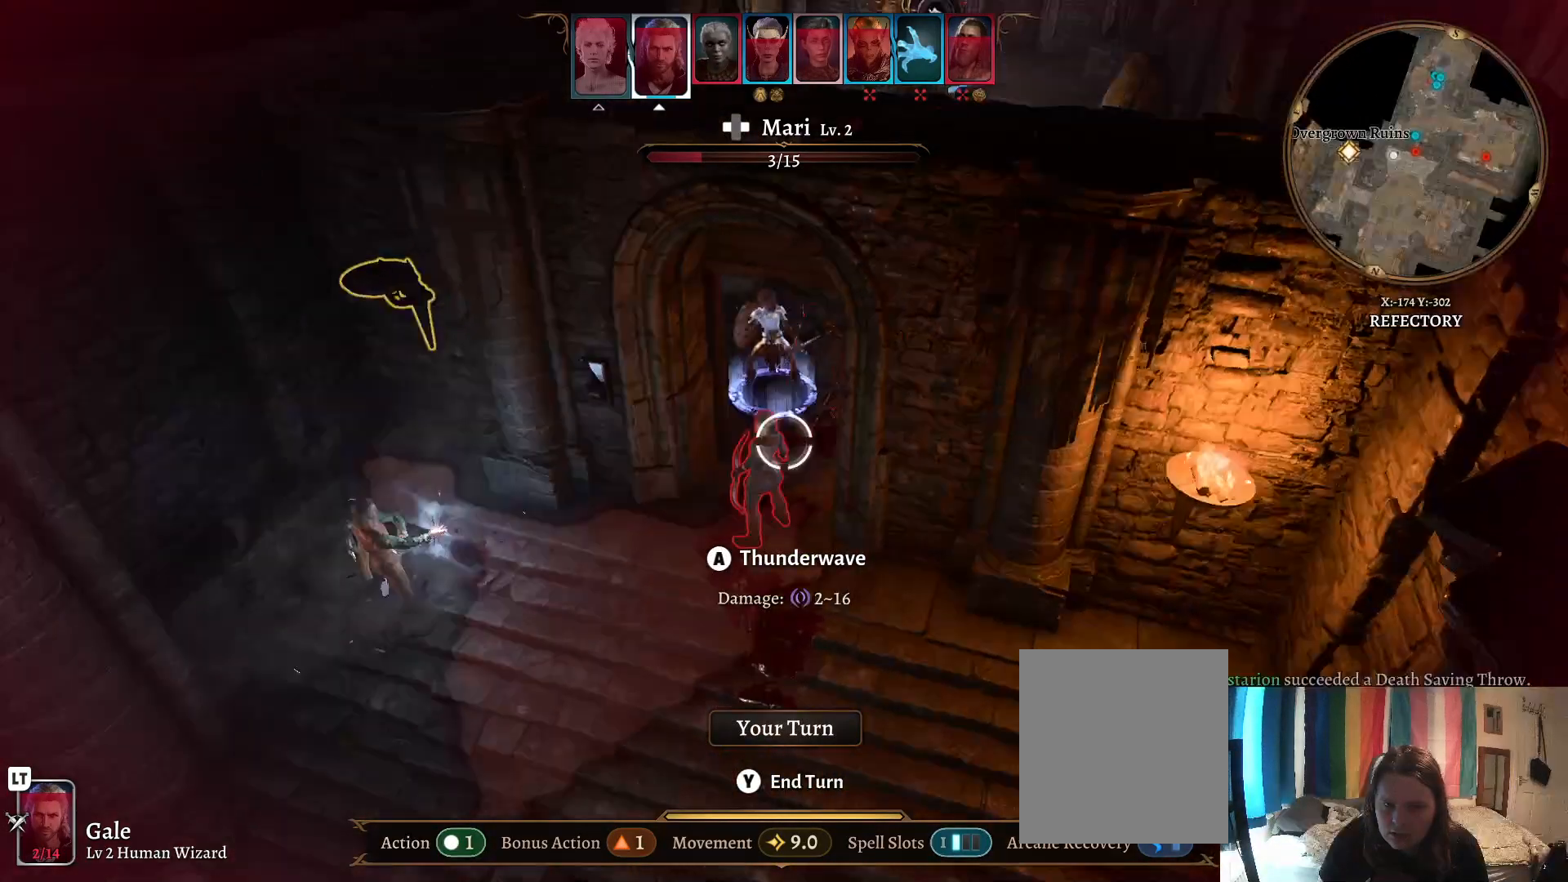
{"buttons": [], "left_stick": "center", "right_stick": "center", "events": [[400, "right_stick", "center"]]}
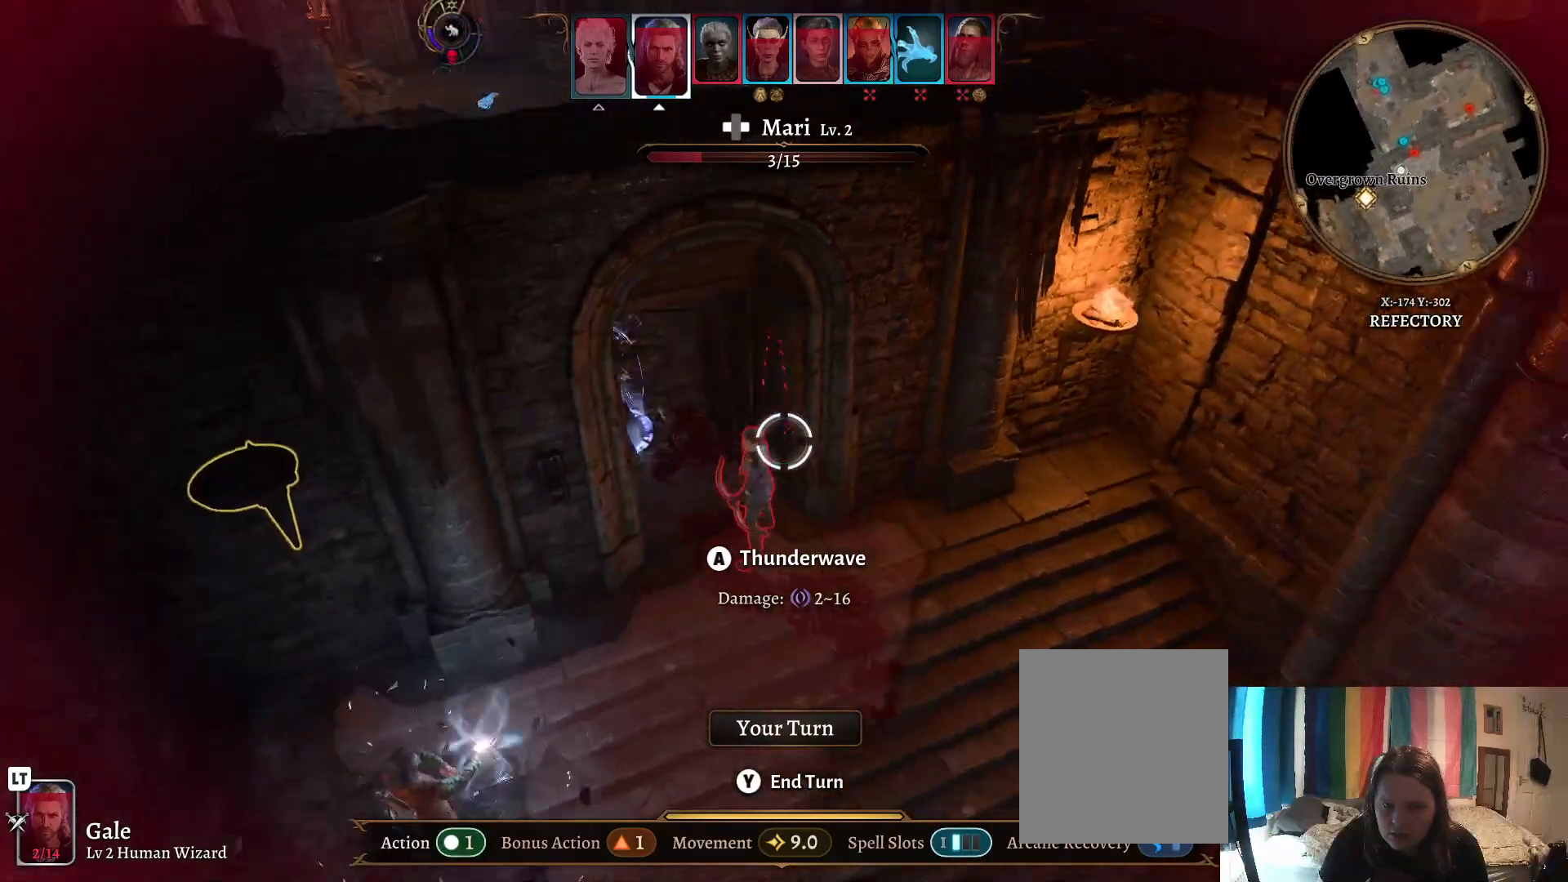
{"buttons": [], "left_stick": "center", "right_stick": "center", "events": []}
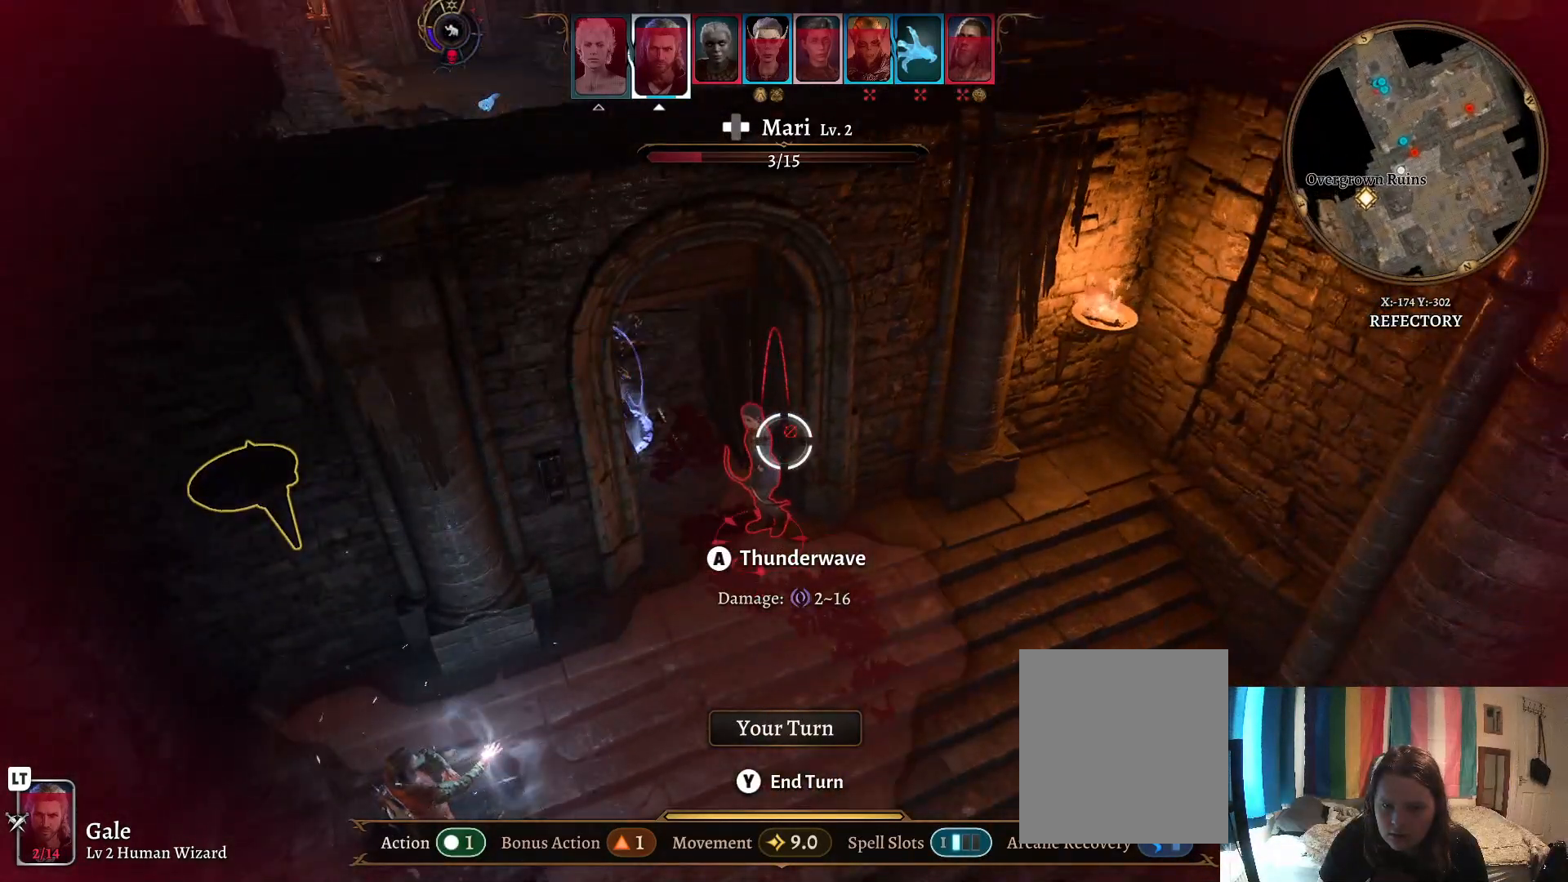
{"buttons": [], "left_stick": "center", "right_stick": "center", "events": []}
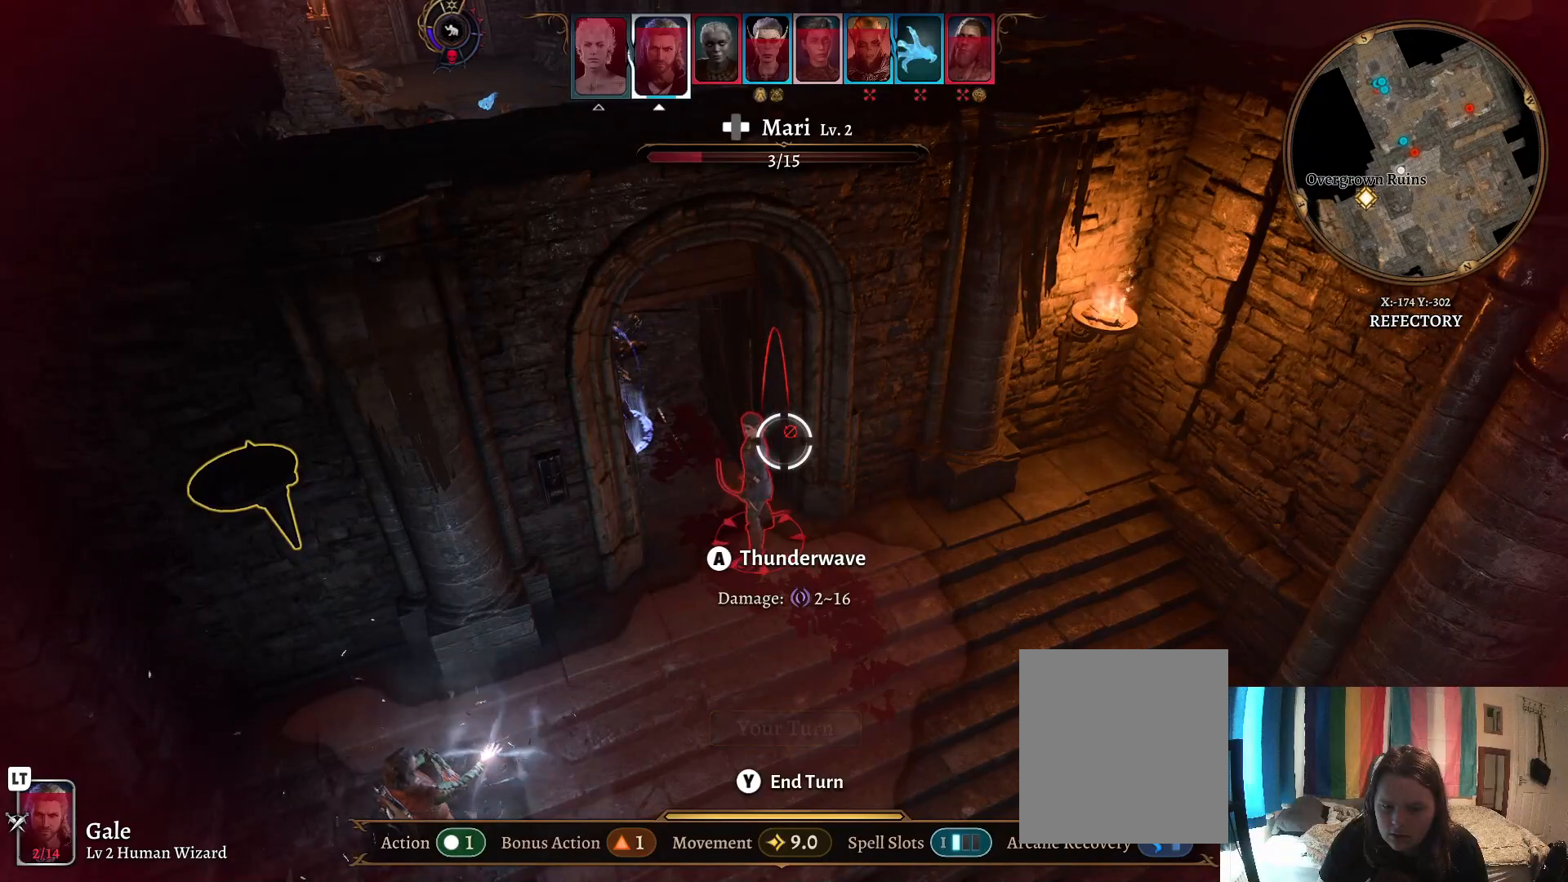
{"buttons": [], "left_stick": "center", "right_stick": "center", "events": [[167, "R1", "down"], [283, "R1", "up"]]}
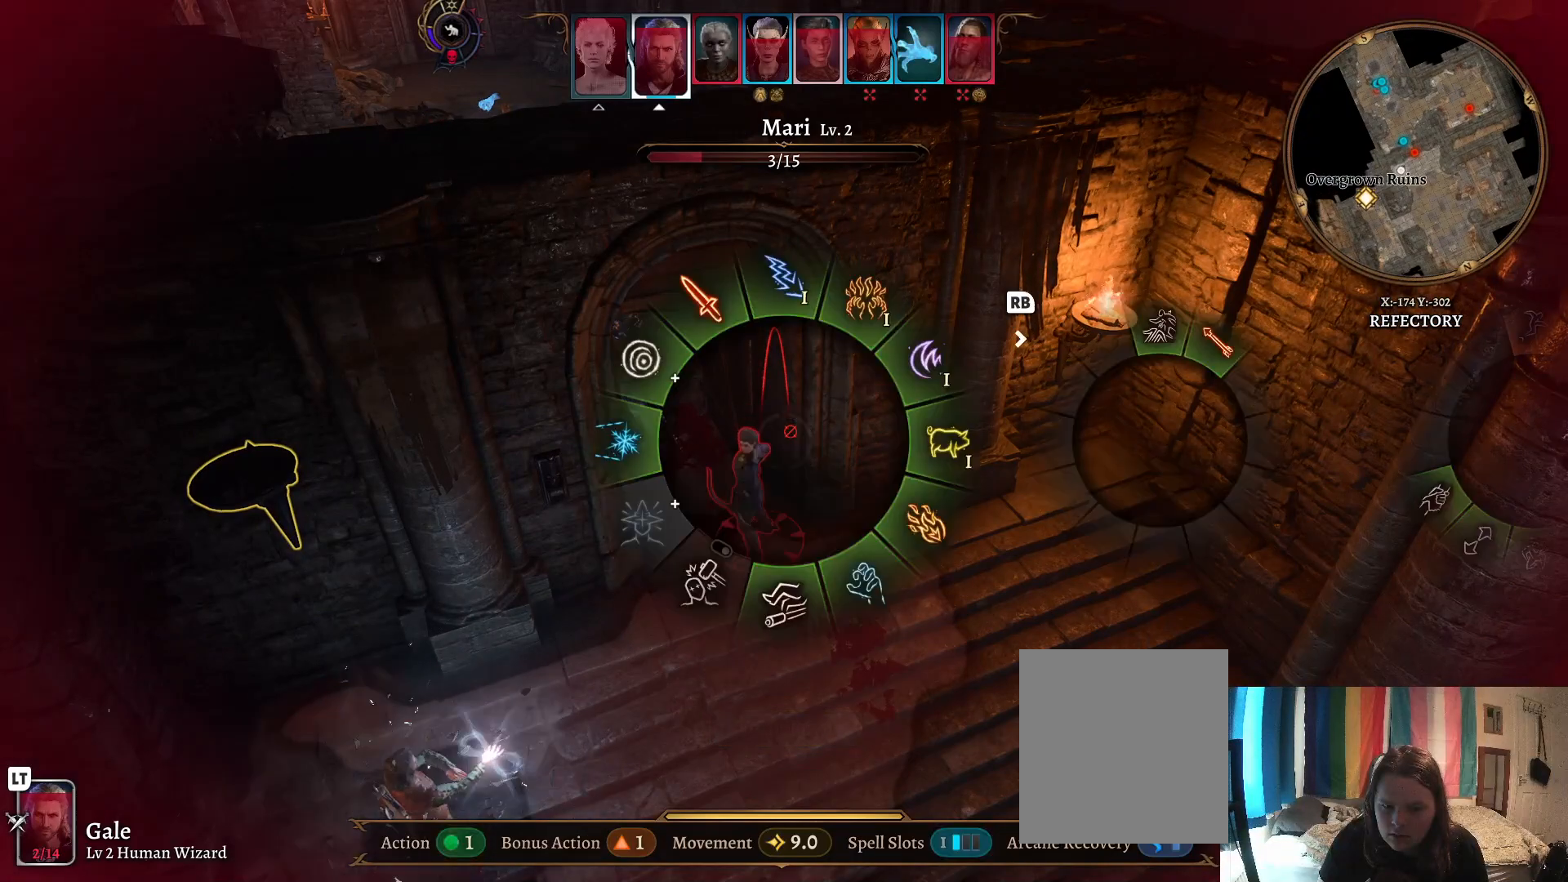
{"buttons": [], "left_stick": "up-right", "right_stick": "center", "events": [[167, "left_stick", "up-right"]]}
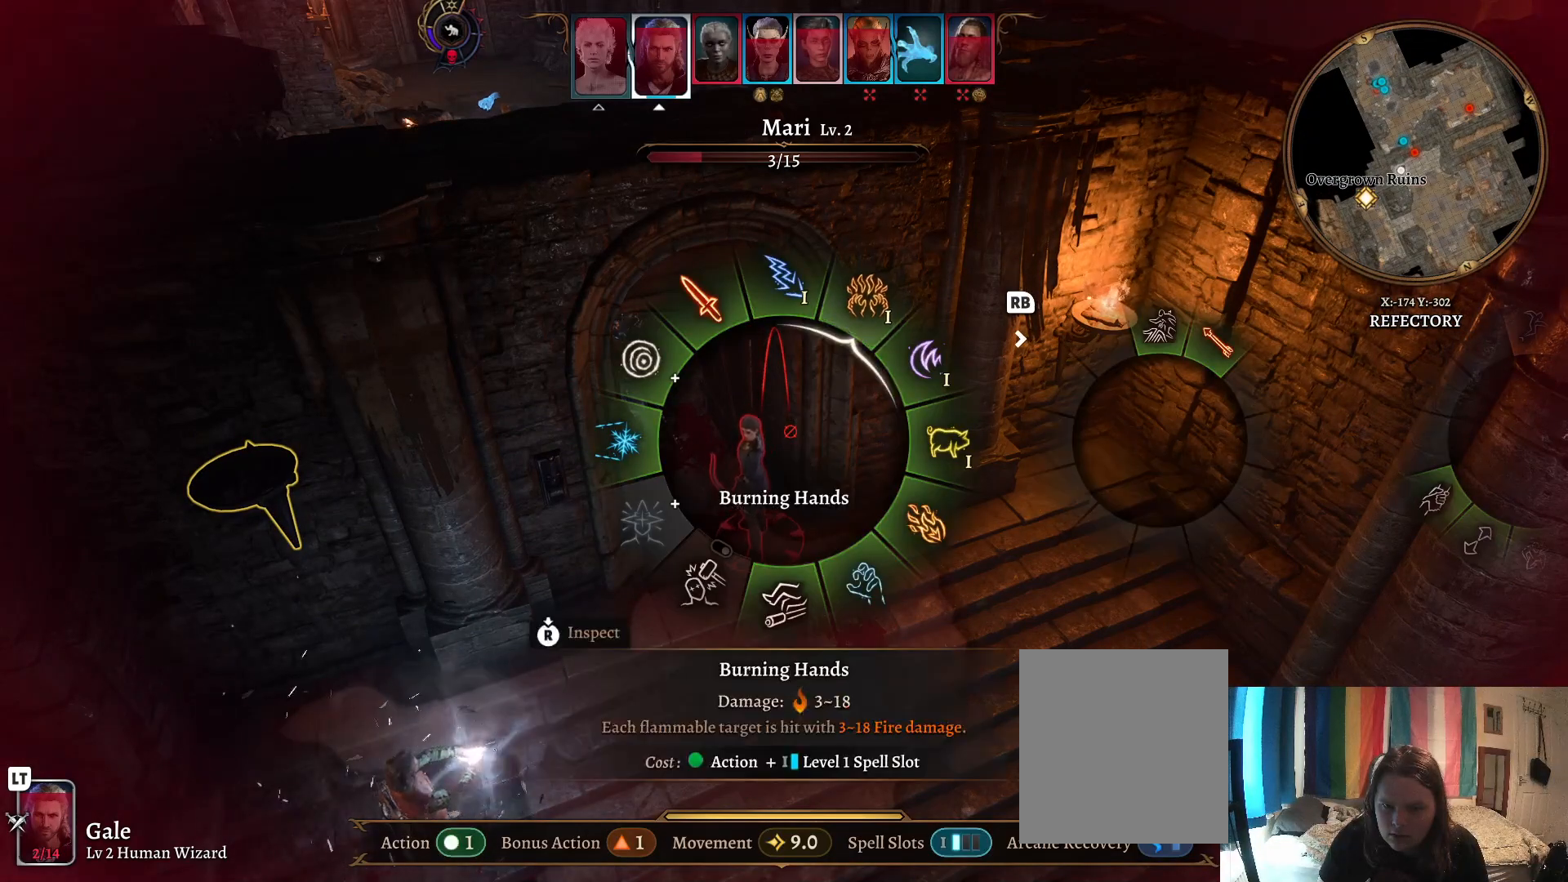
{"buttons": [], "left_stick": "up-right", "right_stick": "center", "events": []}
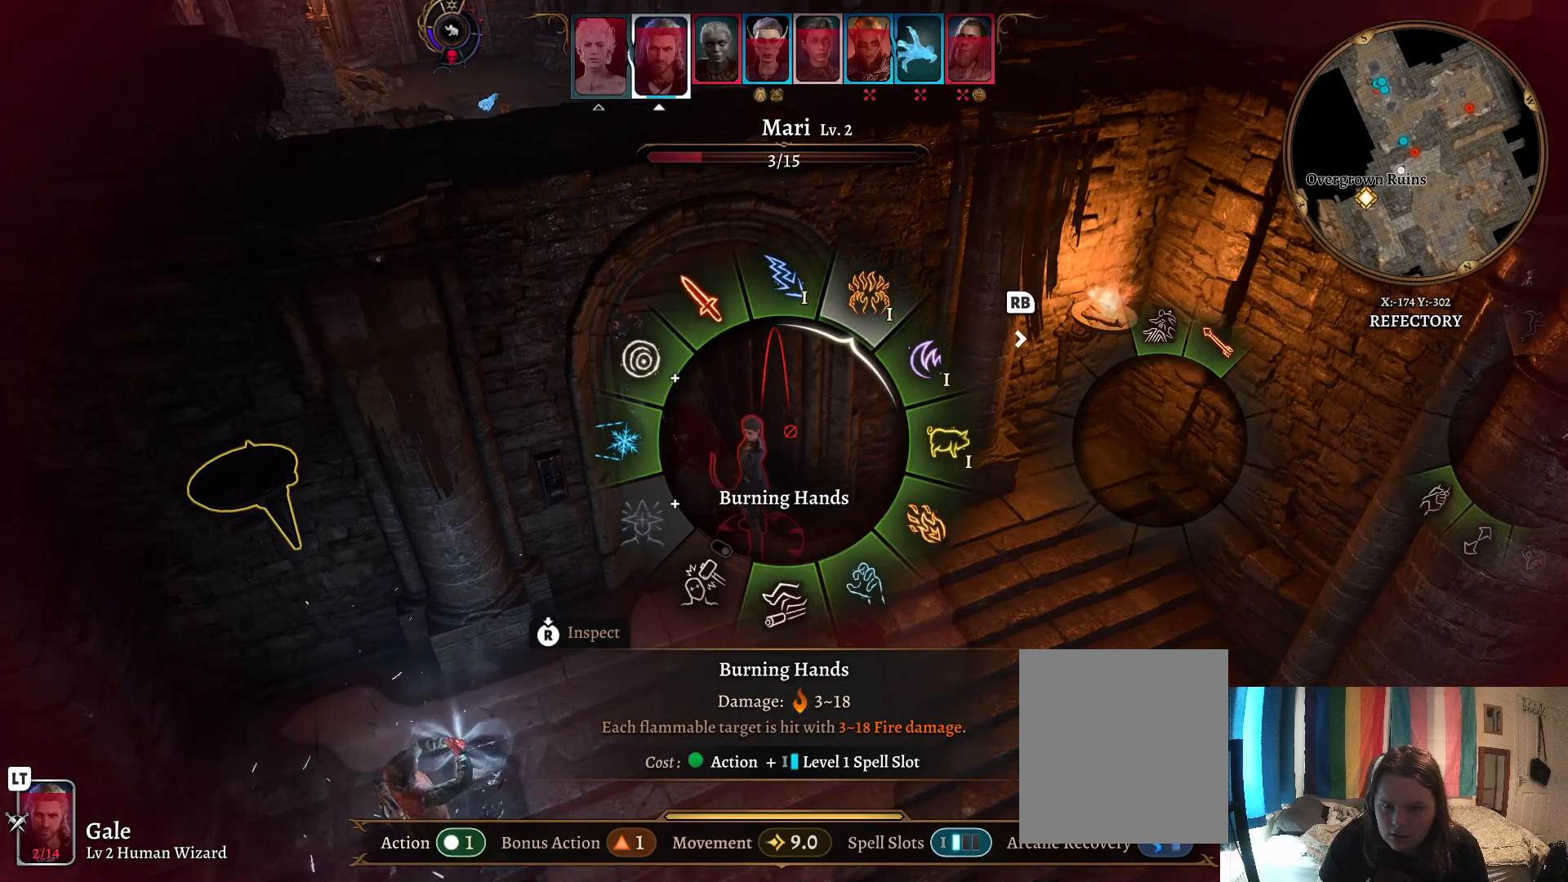
{"buttons": [], "left_stick": "center", "right_stick": "center", "events": [[83, "A", "down"], [167, "A", "up"], [400, "left_stick", "center"]]}
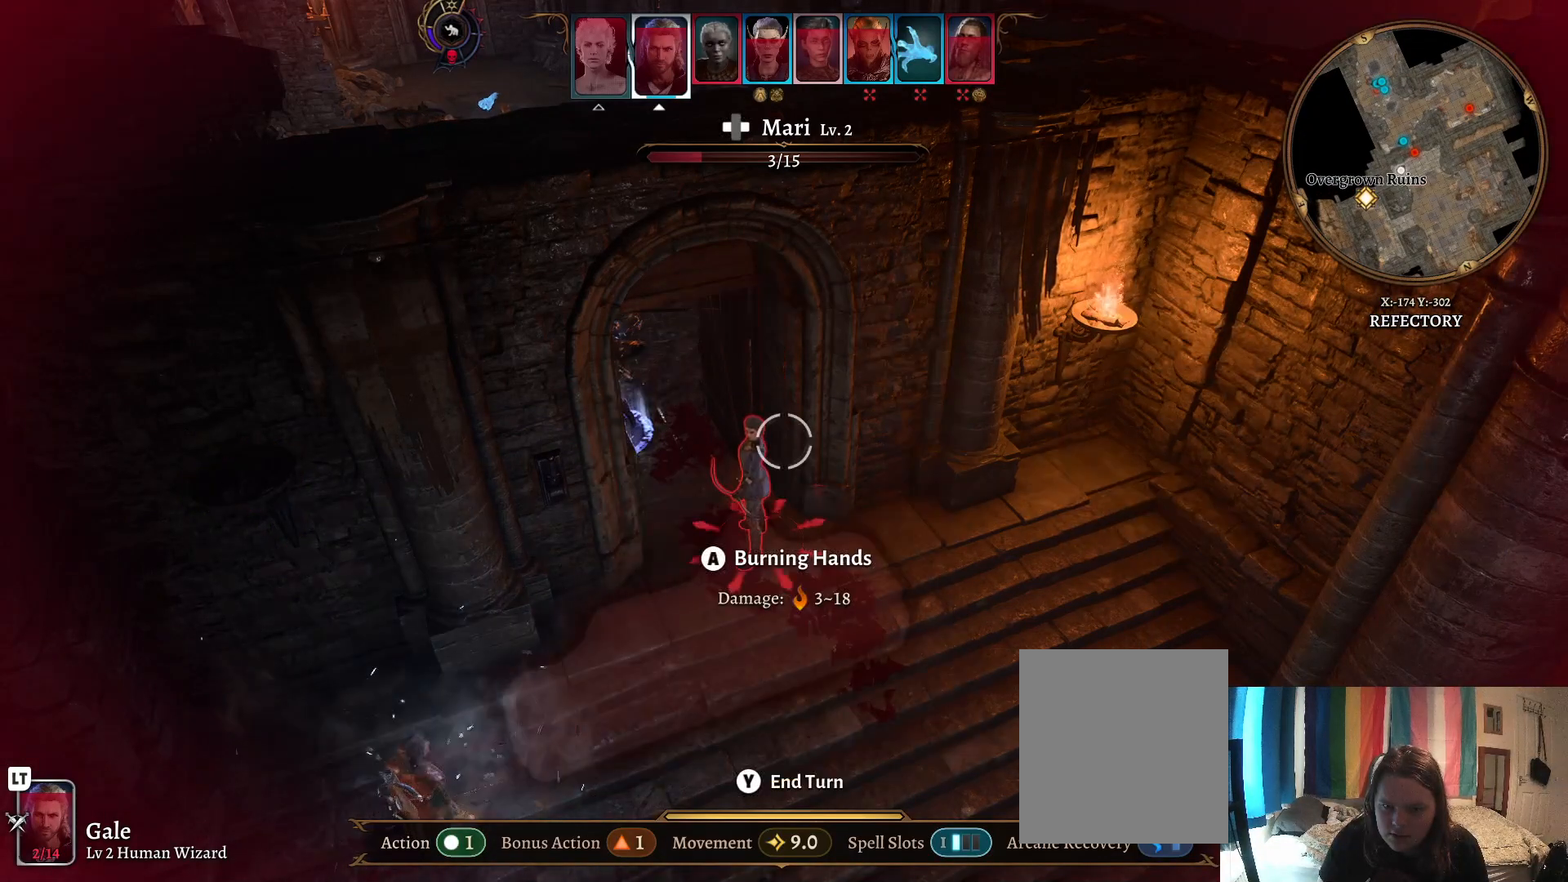
{"buttons": [], "left_stick": "left", "right_stick": "center", "events": [[483, "left_stick", "left"]]}
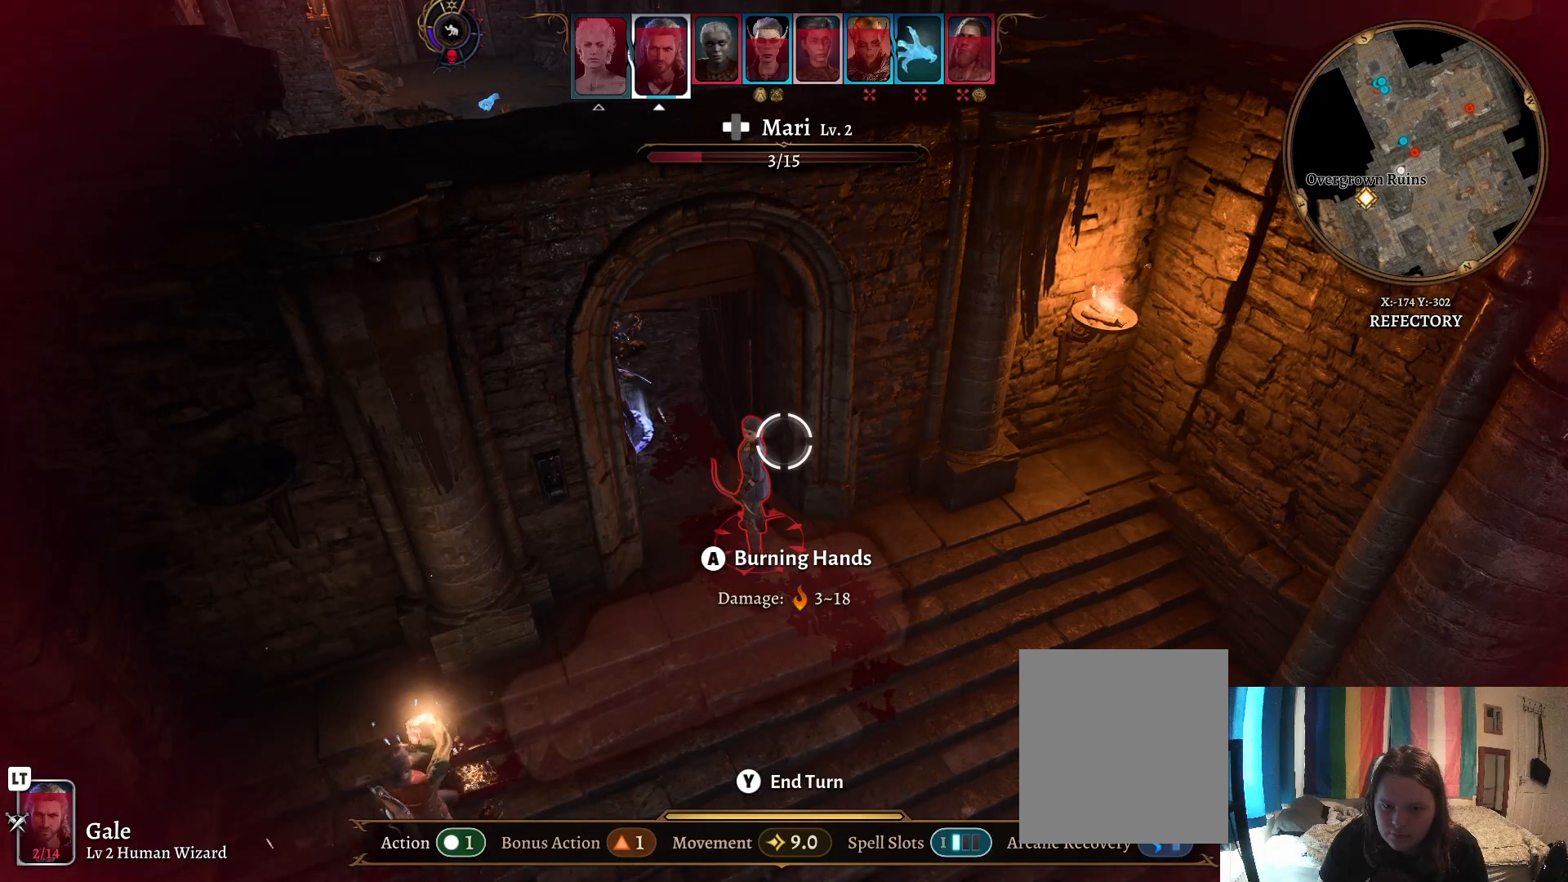
{"buttons": [], "left_stick": "center", "right_stick": "center", "events": [[67, "left_stick", "center"]]}
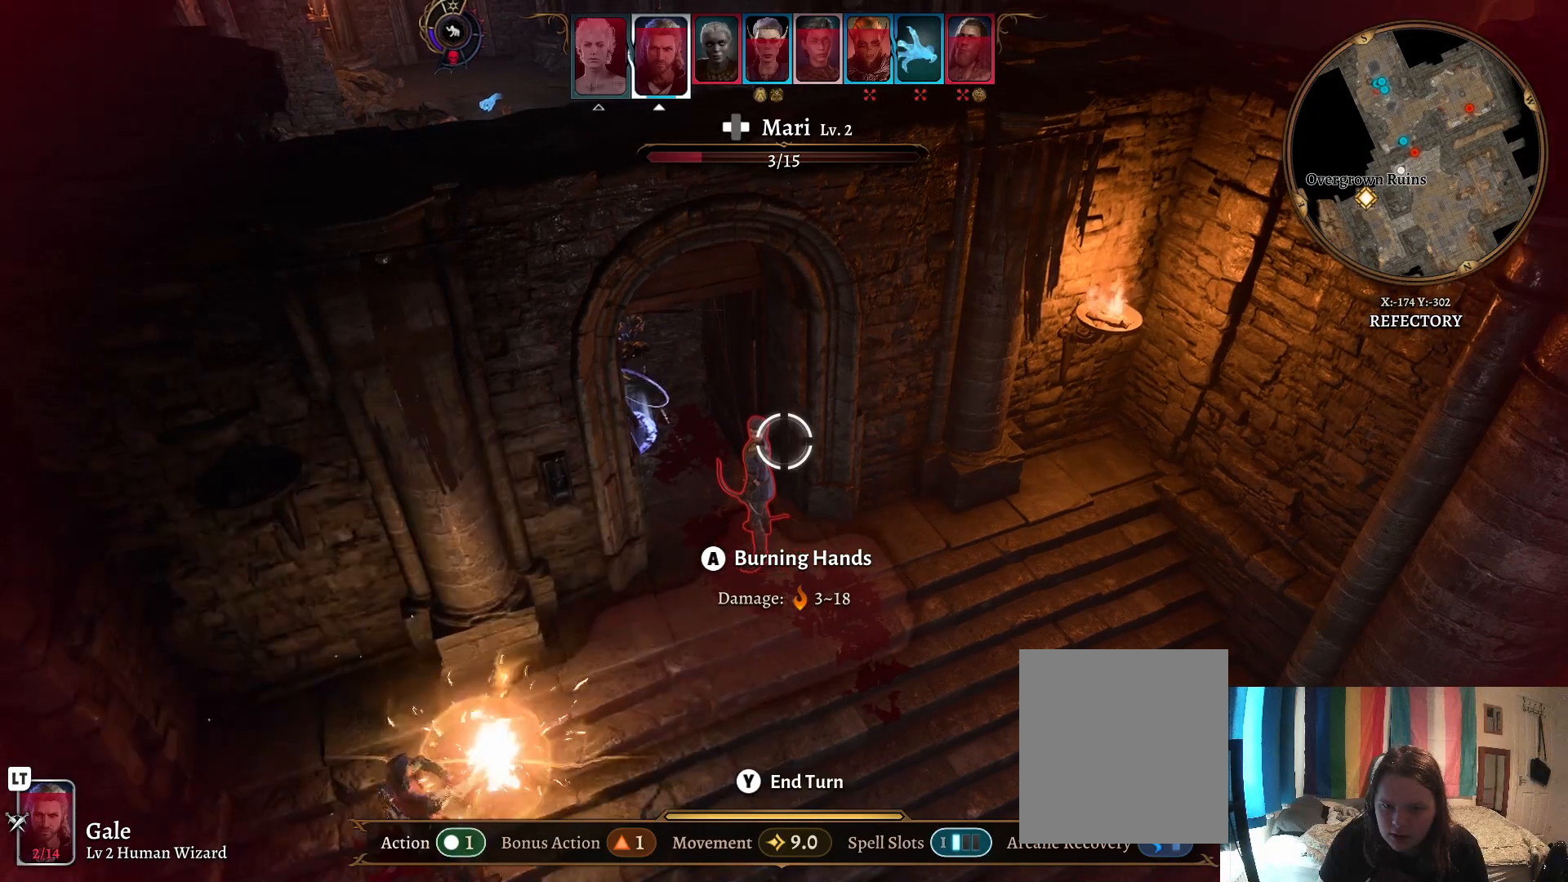
{"buttons": [], "left_stick": "center", "right_stick": "center", "events": [[33, "A", "down"], [150, "A", "up"]]}
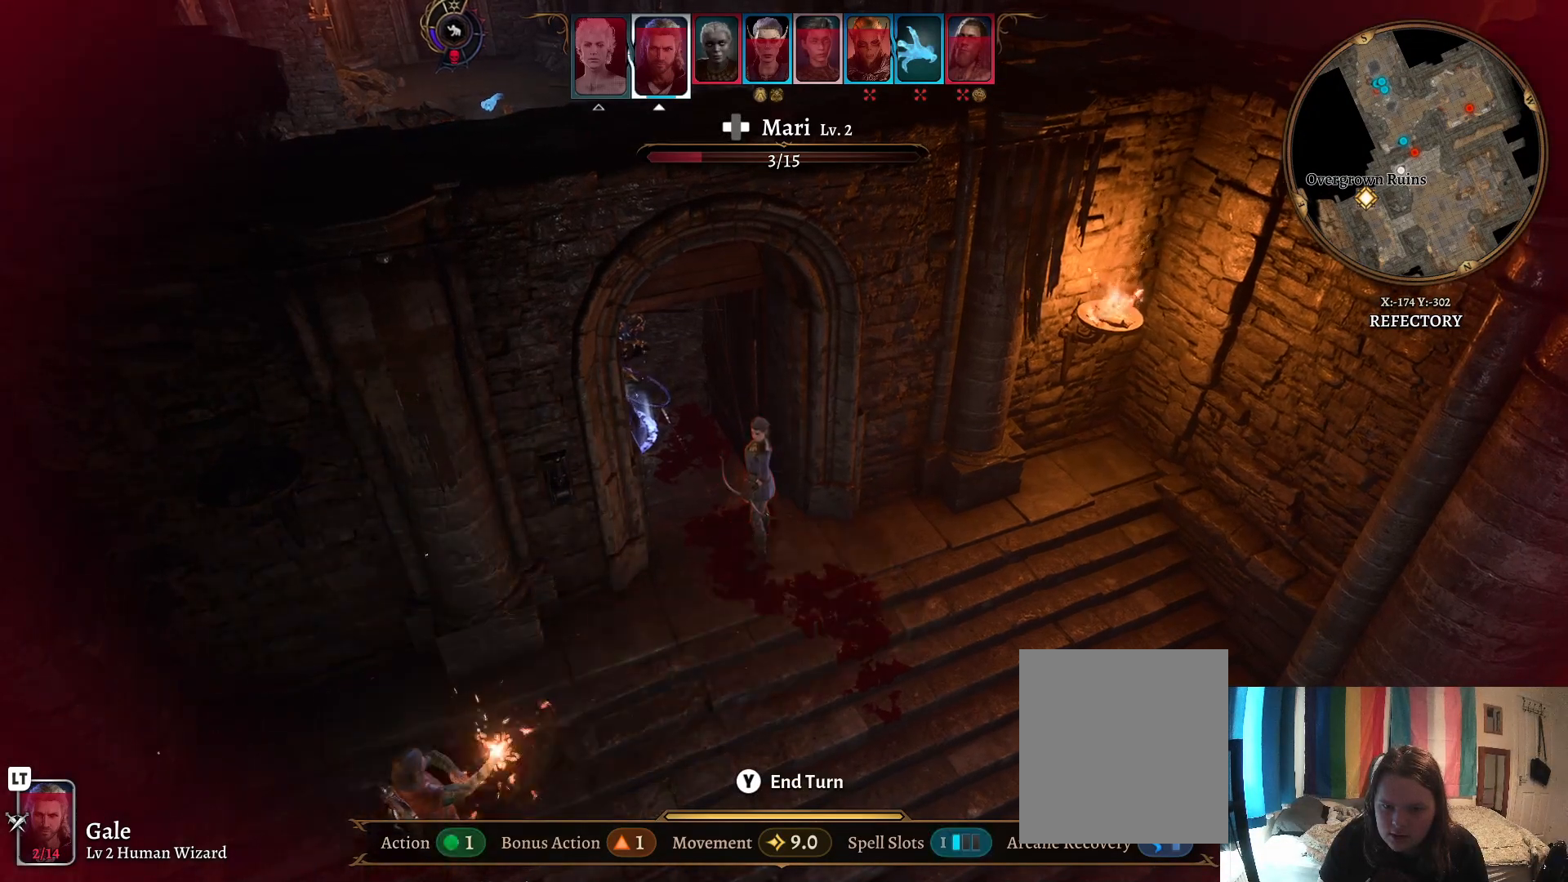
{"buttons": [], "left_stick": "center", "right_stick": "center", "events": []}
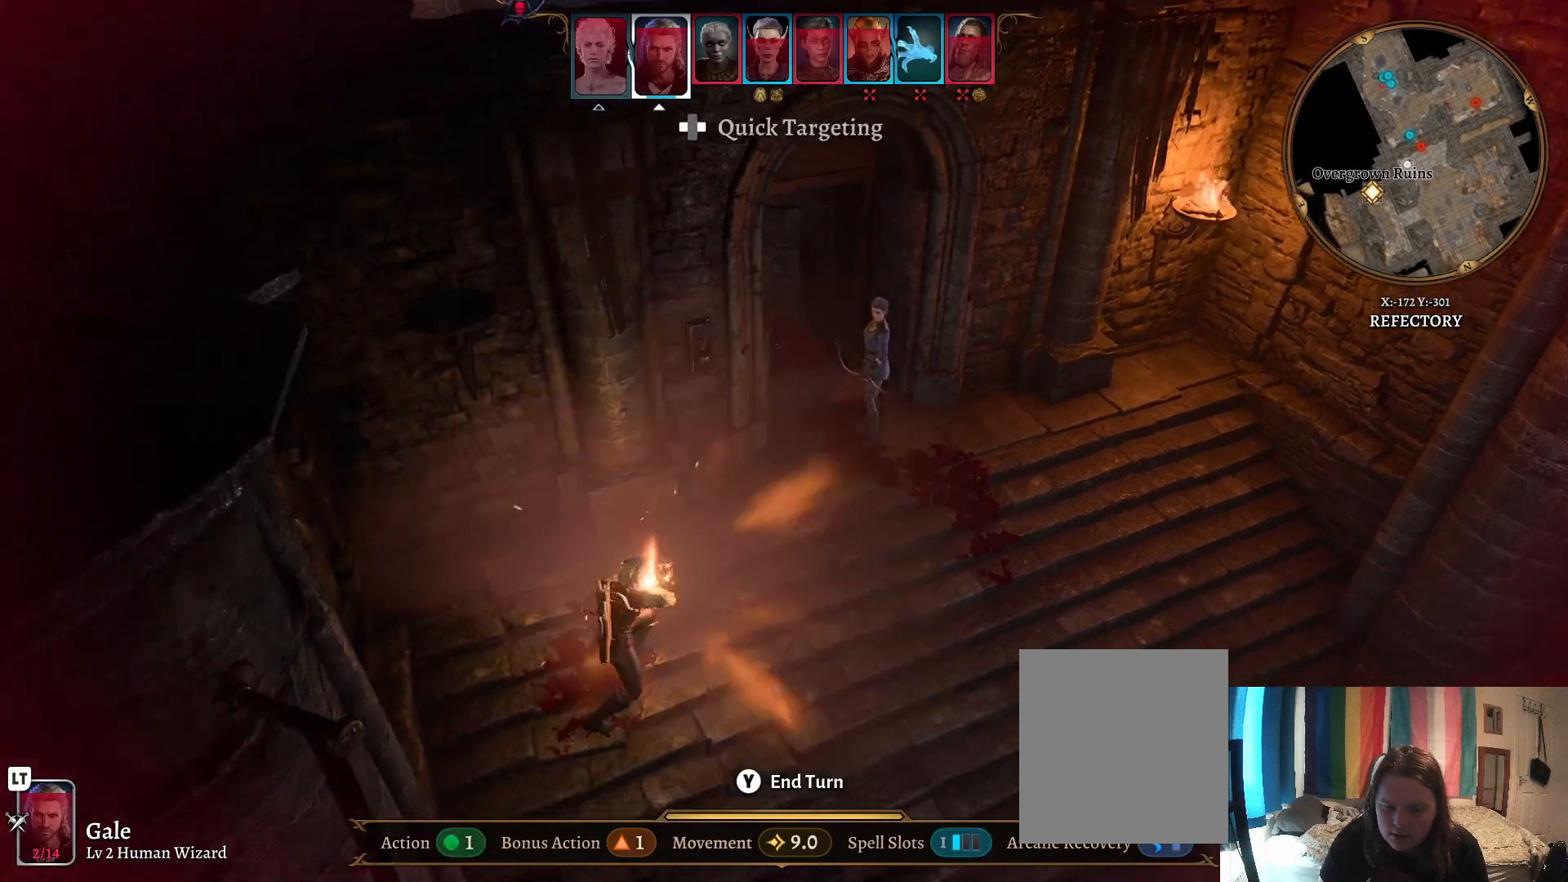
{"buttons": [], "left_stick": "center", "right_stick": "center", "events": []}
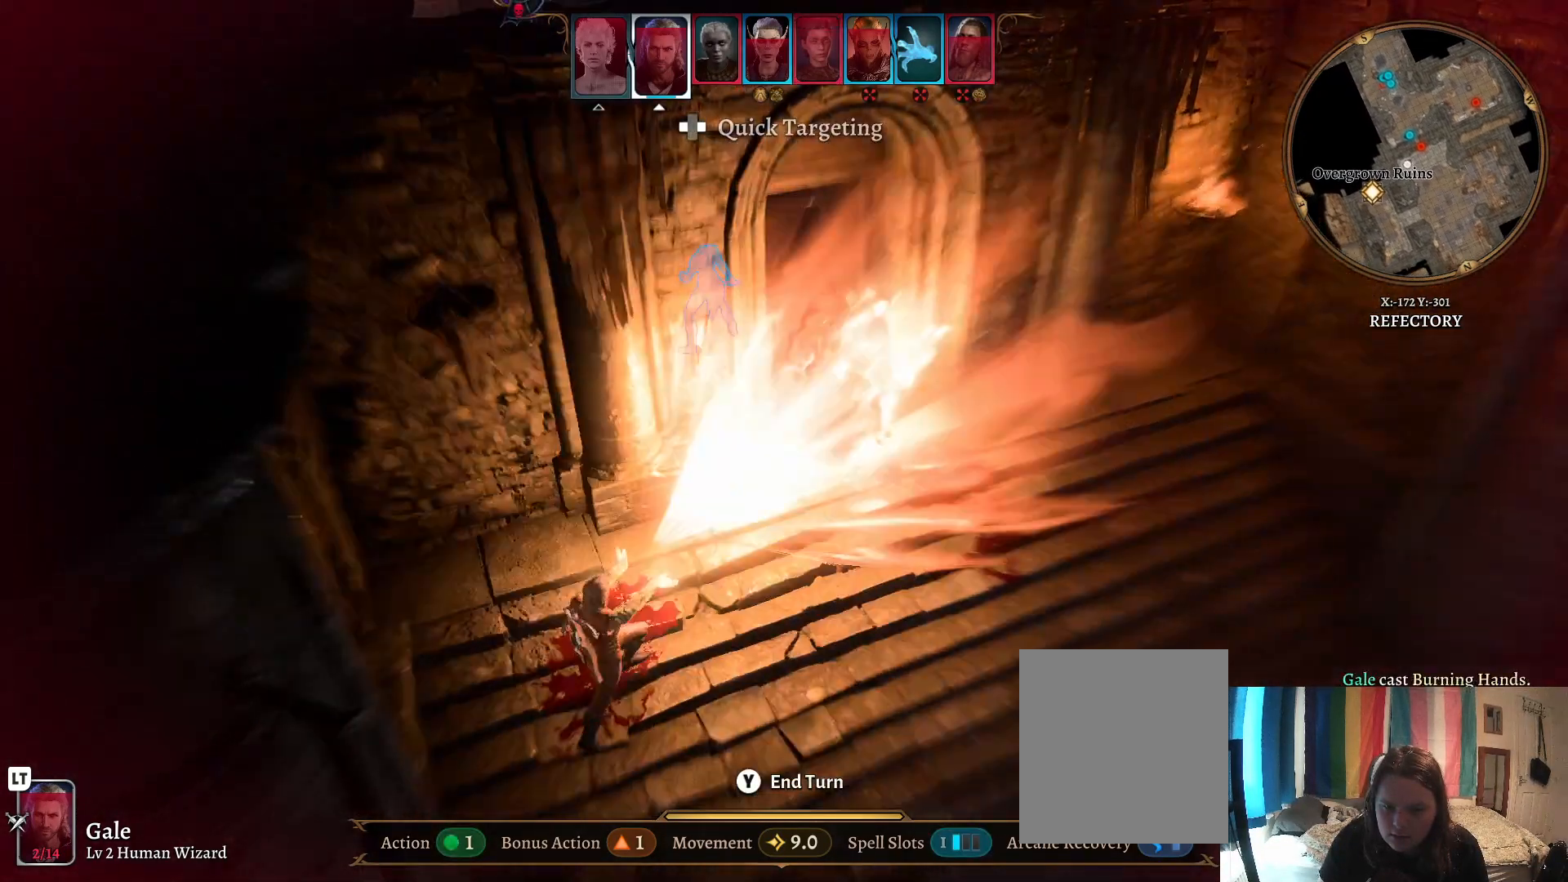
{"buttons": [], "left_stick": "center", "right_stick": "center", "events": []}
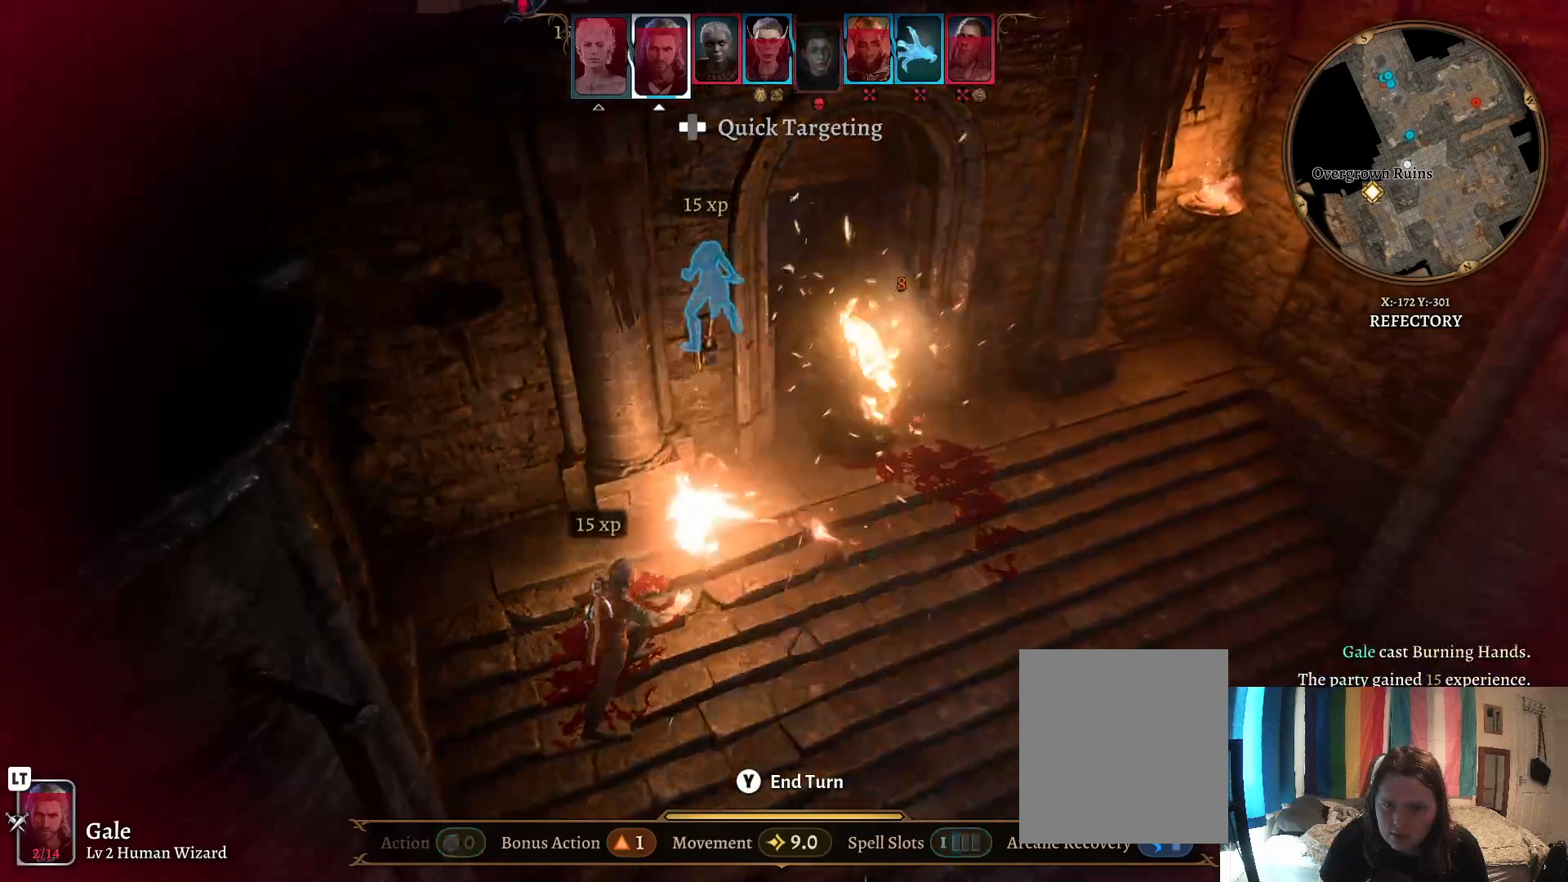
{"buttons": [], "left_stick": "center", "right_stick": "center", "events": []}
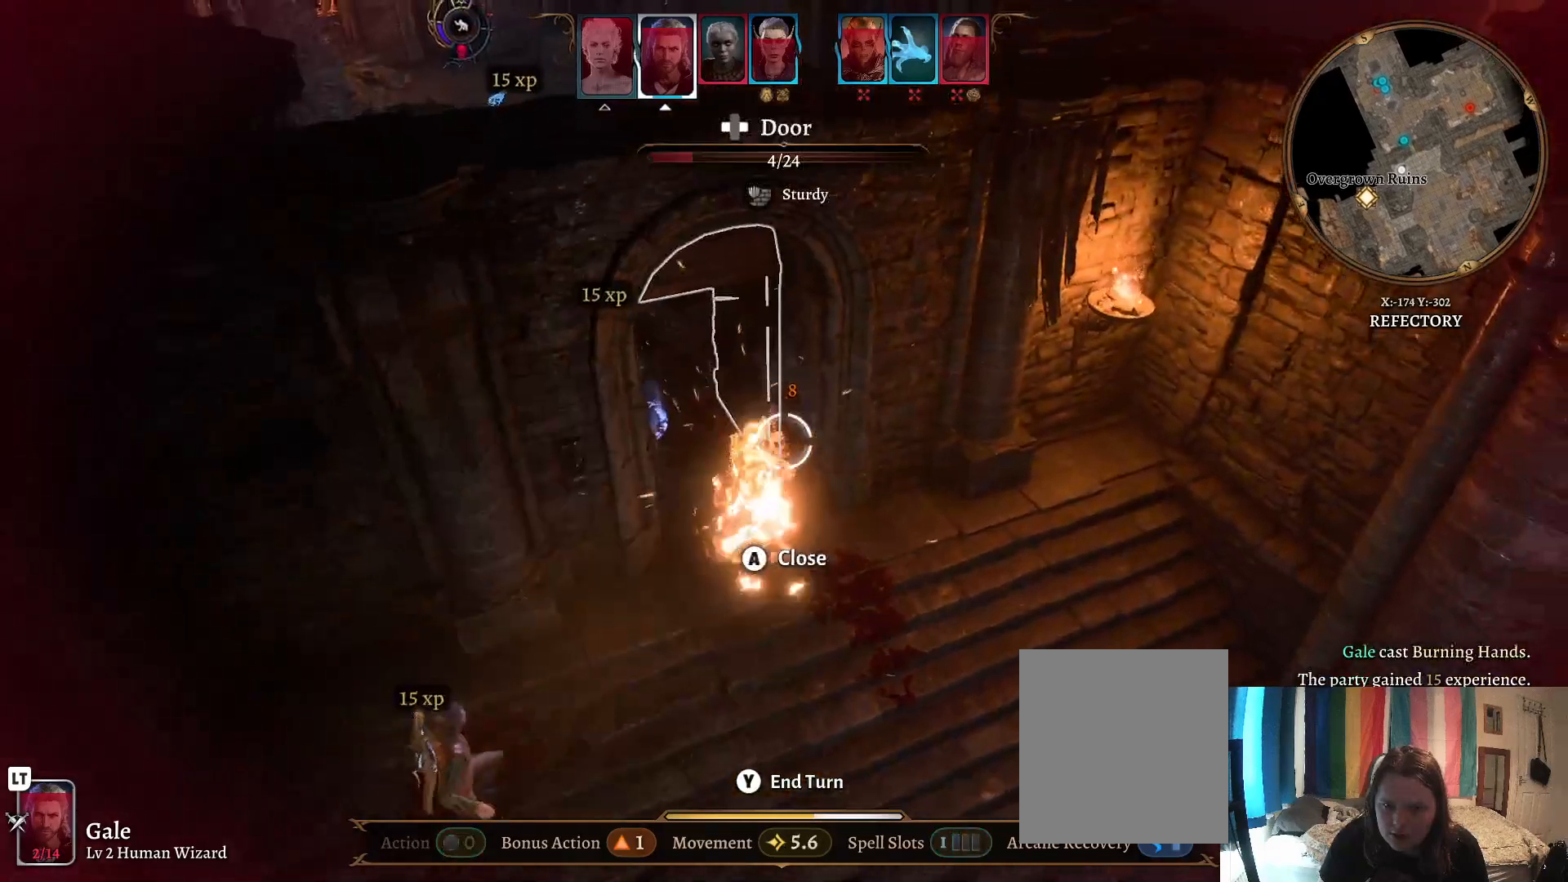
{"buttons": [], "left_stick": "center", "right_stick": "center", "events": [[250, "left_stick", "down-left"], [500, "left_stick", "center"]]}
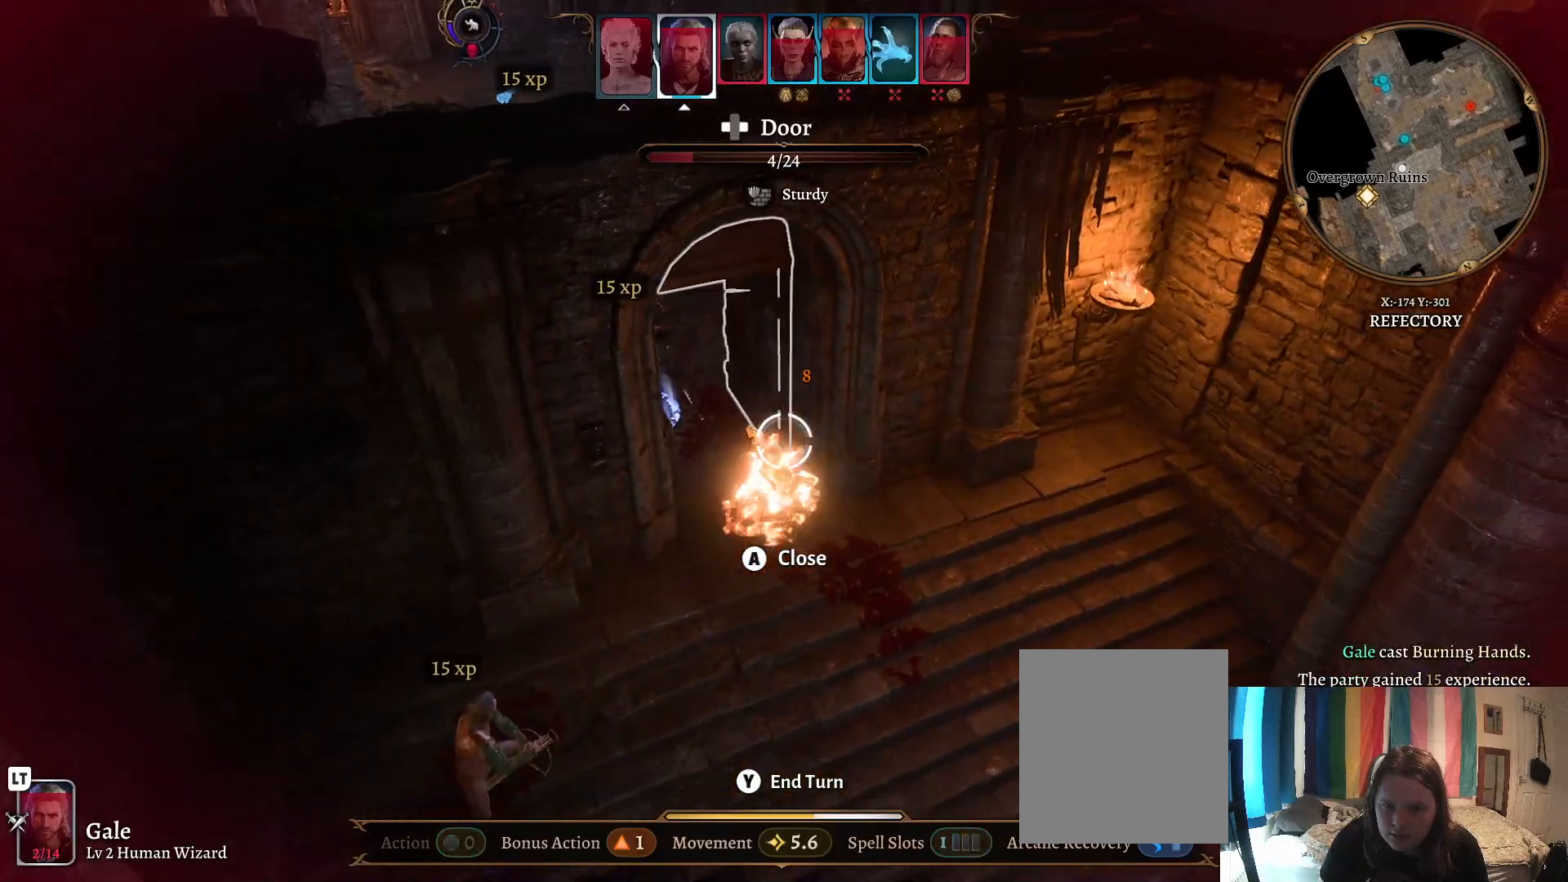
{"buttons": [], "left_stick": "center", "right_stick": "center", "events": [[333, "left_stick", "right"], [467, "left_stick", "center"]]}
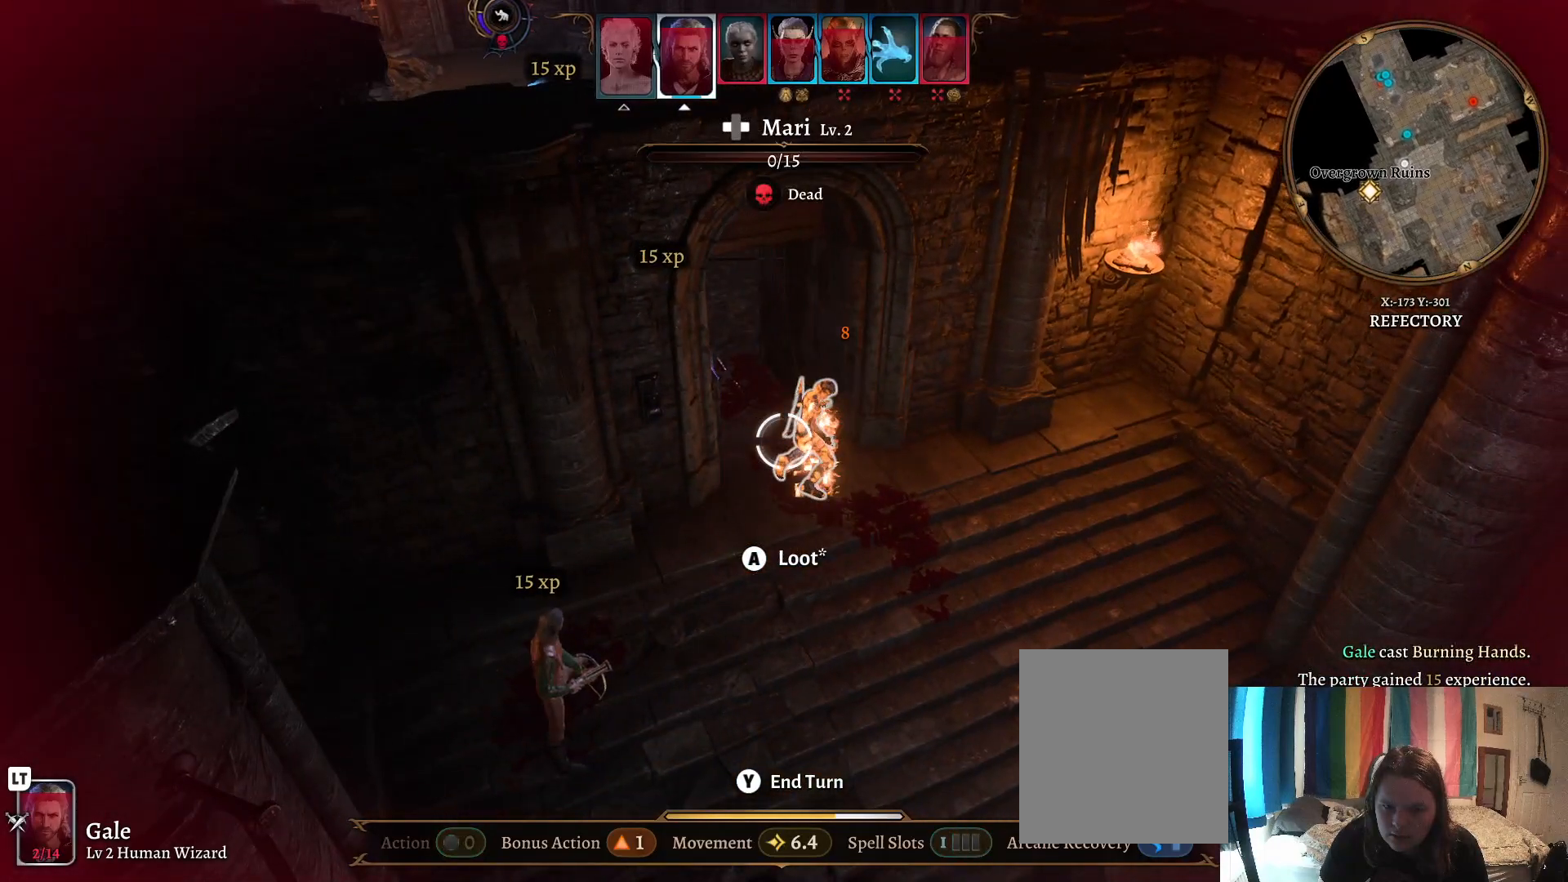
{"buttons": ["A"], "left_stick": "center", "right_stick": "center", "events": [[467, "A", "down"]]}
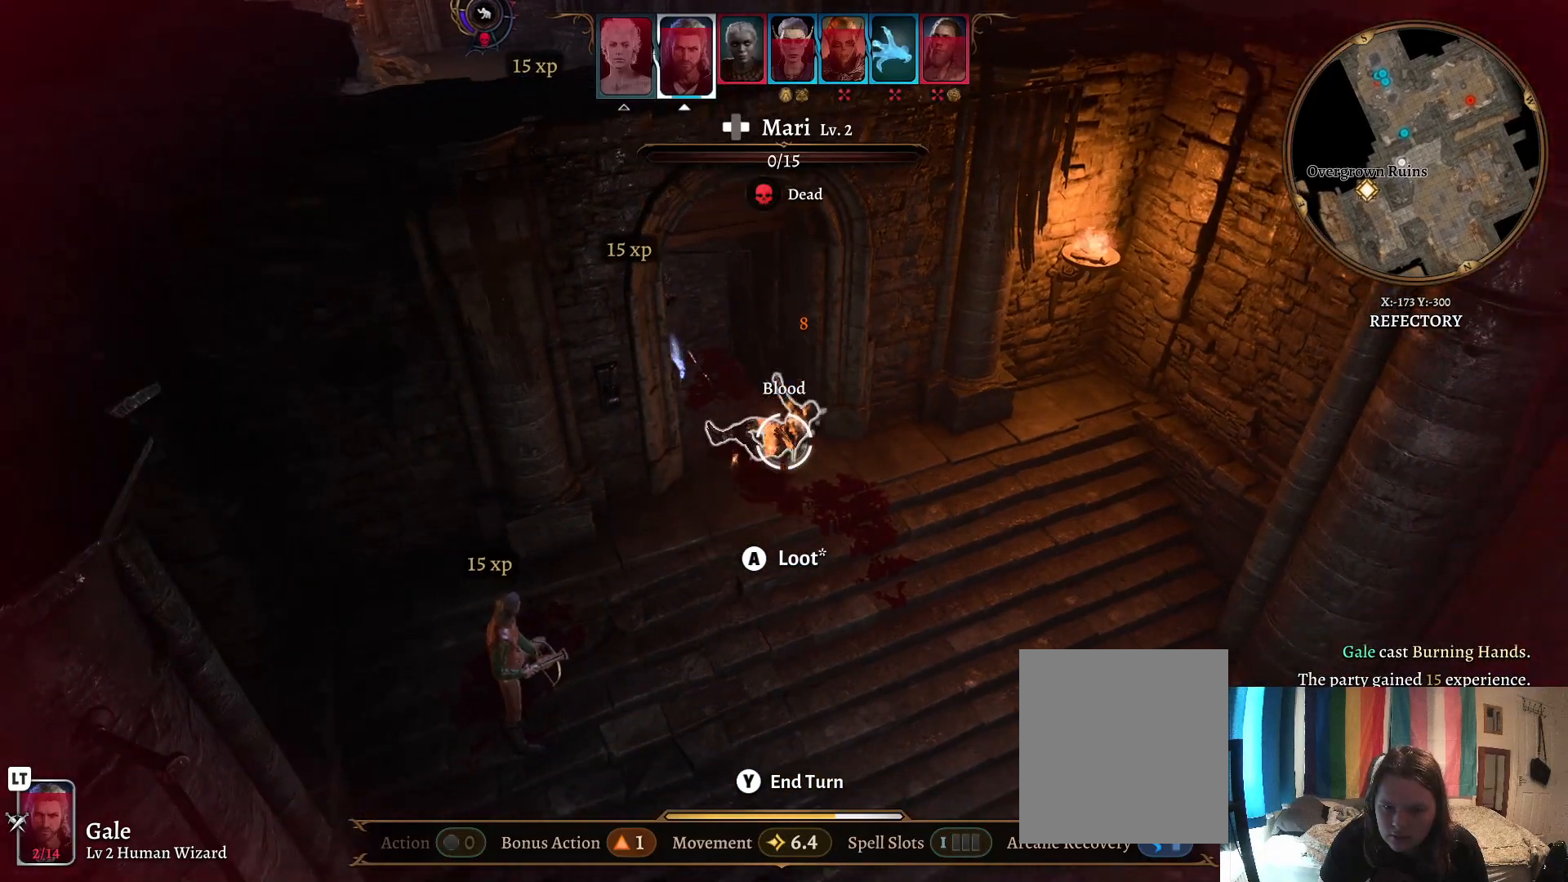
{"buttons": [], "left_stick": "center", "right_stick": "center", "events": [[83, "A", "up"]]}
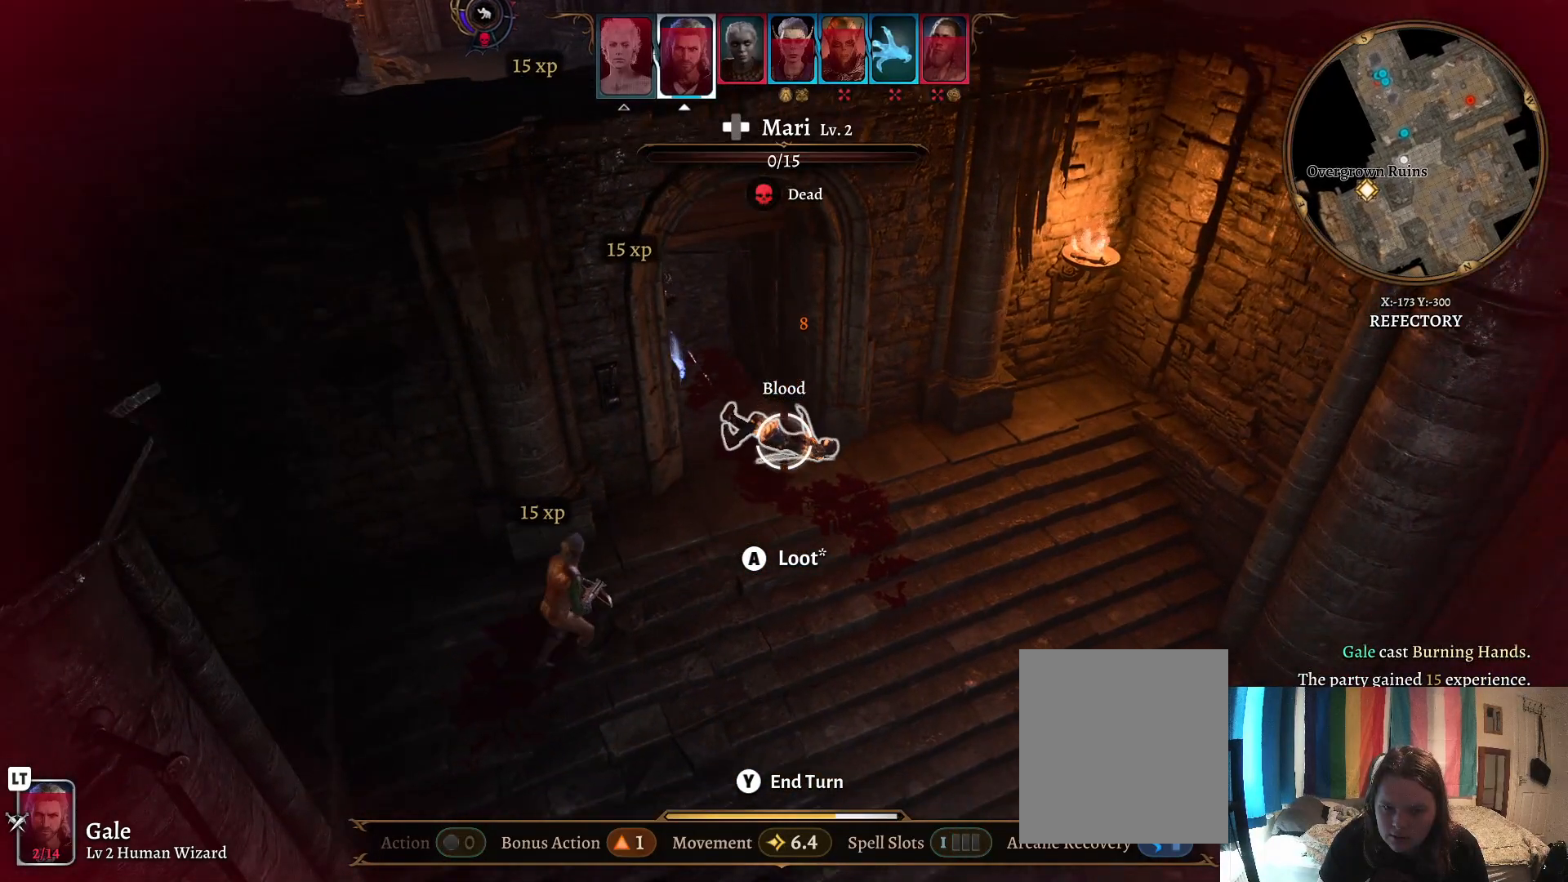
{"buttons": [], "left_stick": "center", "right_stick": "center", "events": []}
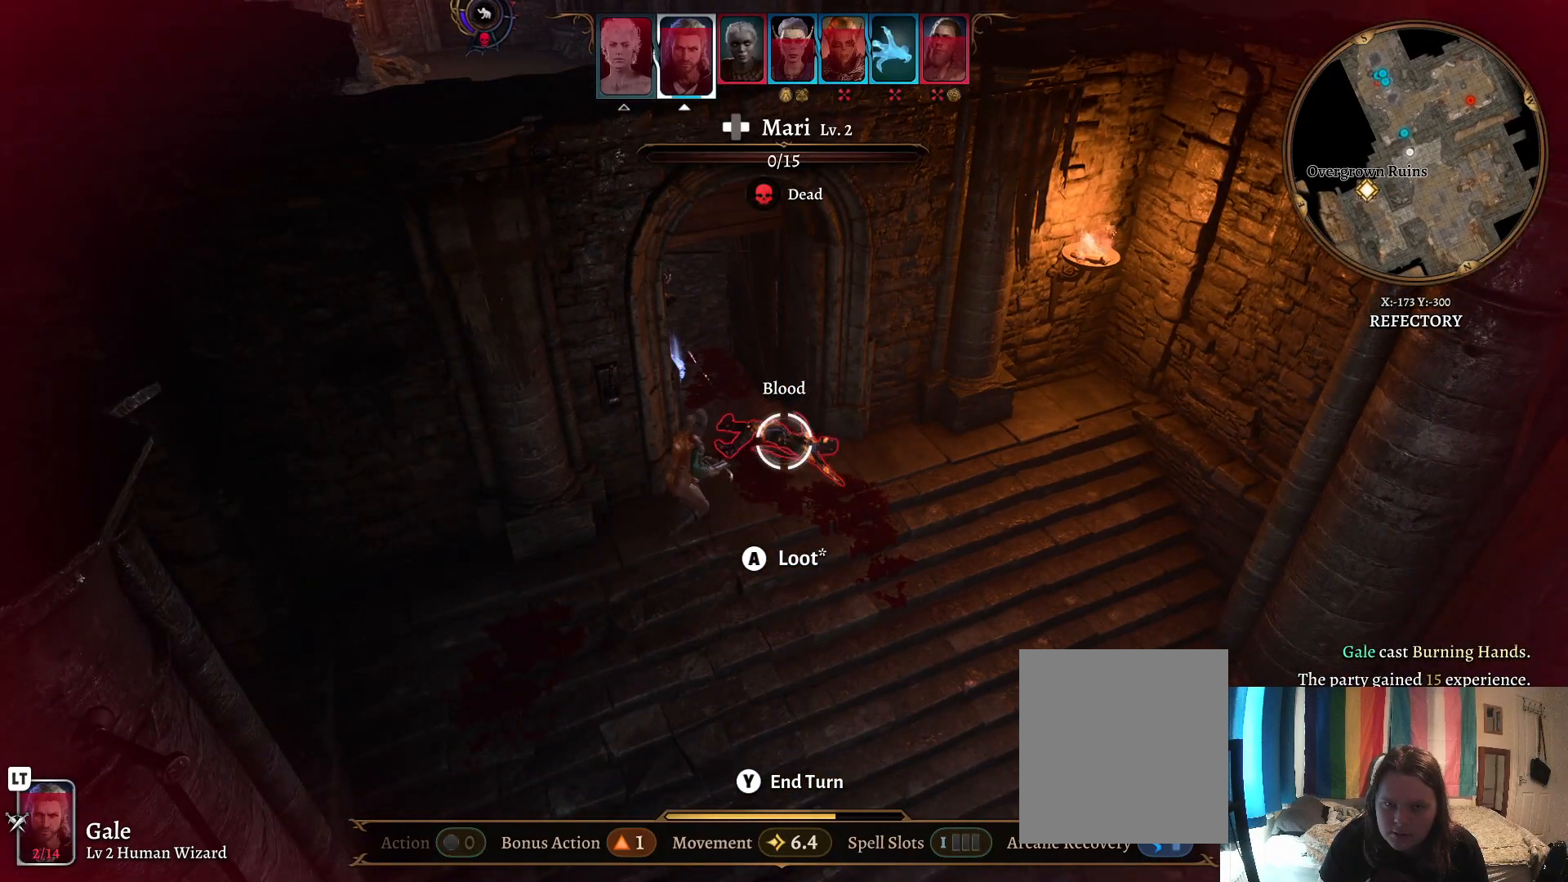
{"buttons": [], "left_stick": "center", "right_stick": "center", "events": []}
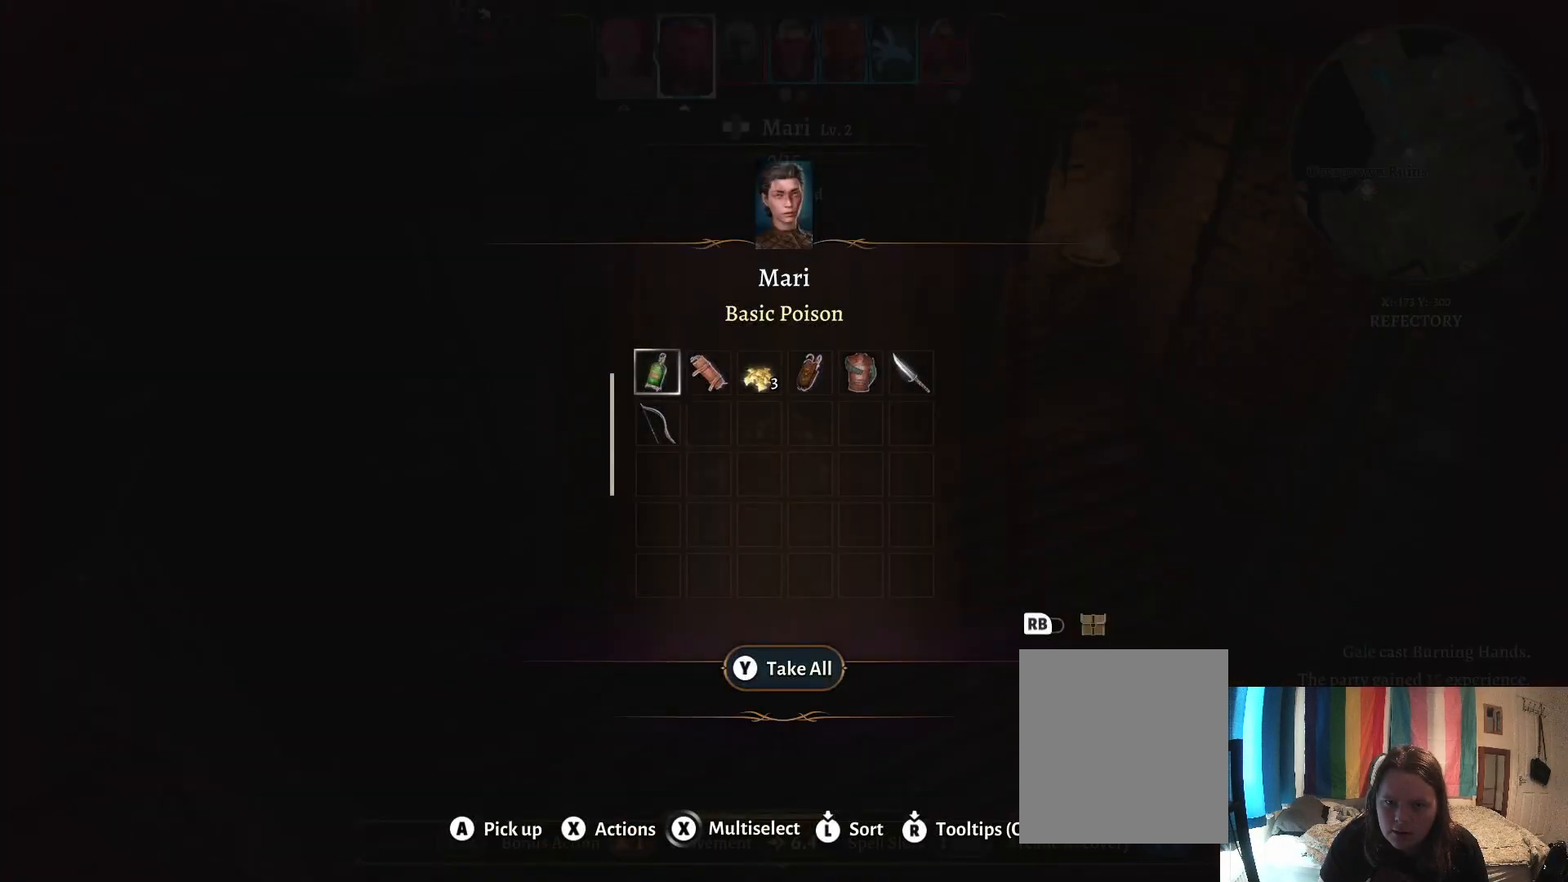
{"buttons": [], "left_stick": "right", "right_stick": "center", "events": [[433, "left_stick", "right"]]}
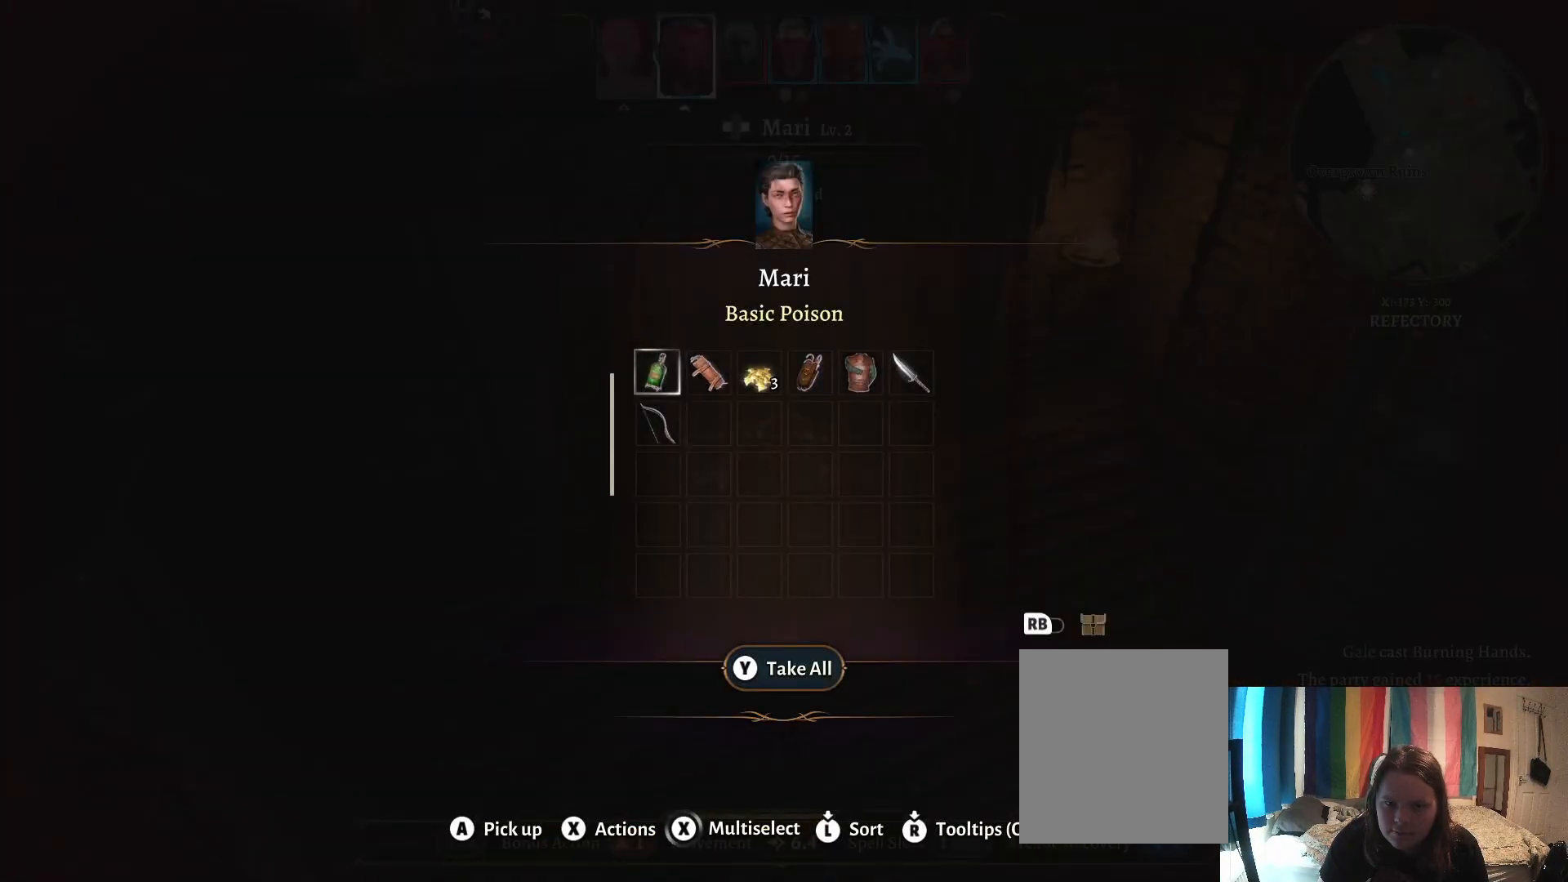
{"buttons": [], "left_stick": "center", "right_stick": "center", "events": [[100, "left_stick", "center"], [183, "left_stick", "down"], [350, "left_stick", "center"]]}
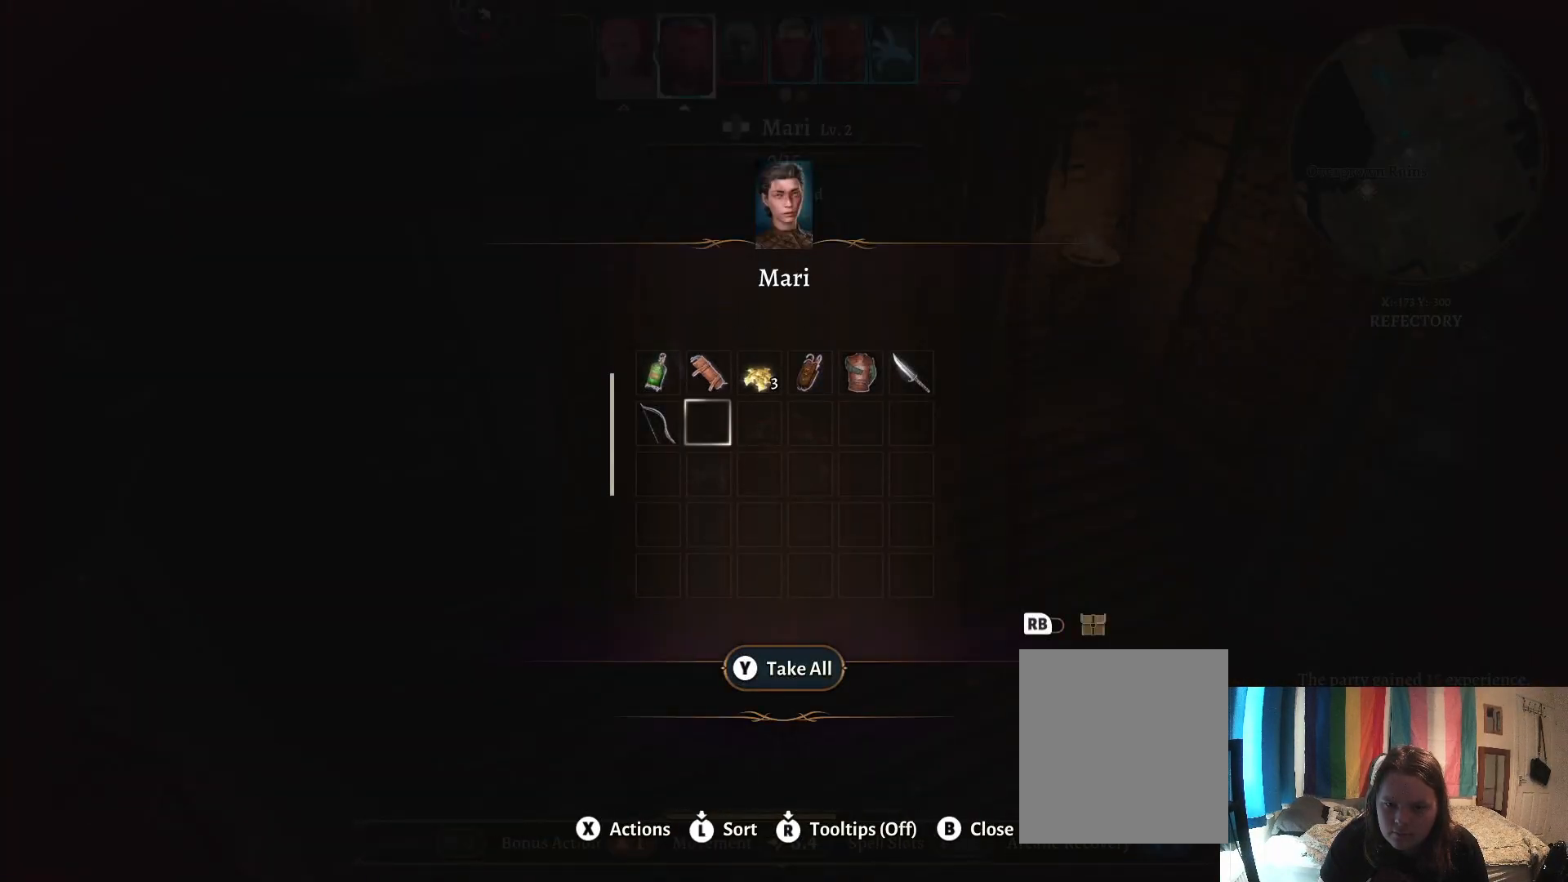
{"buttons": [], "left_stick": "center", "right_stick": "center", "events": [[117, "Y", "down"], [233, "Y", "up"]]}
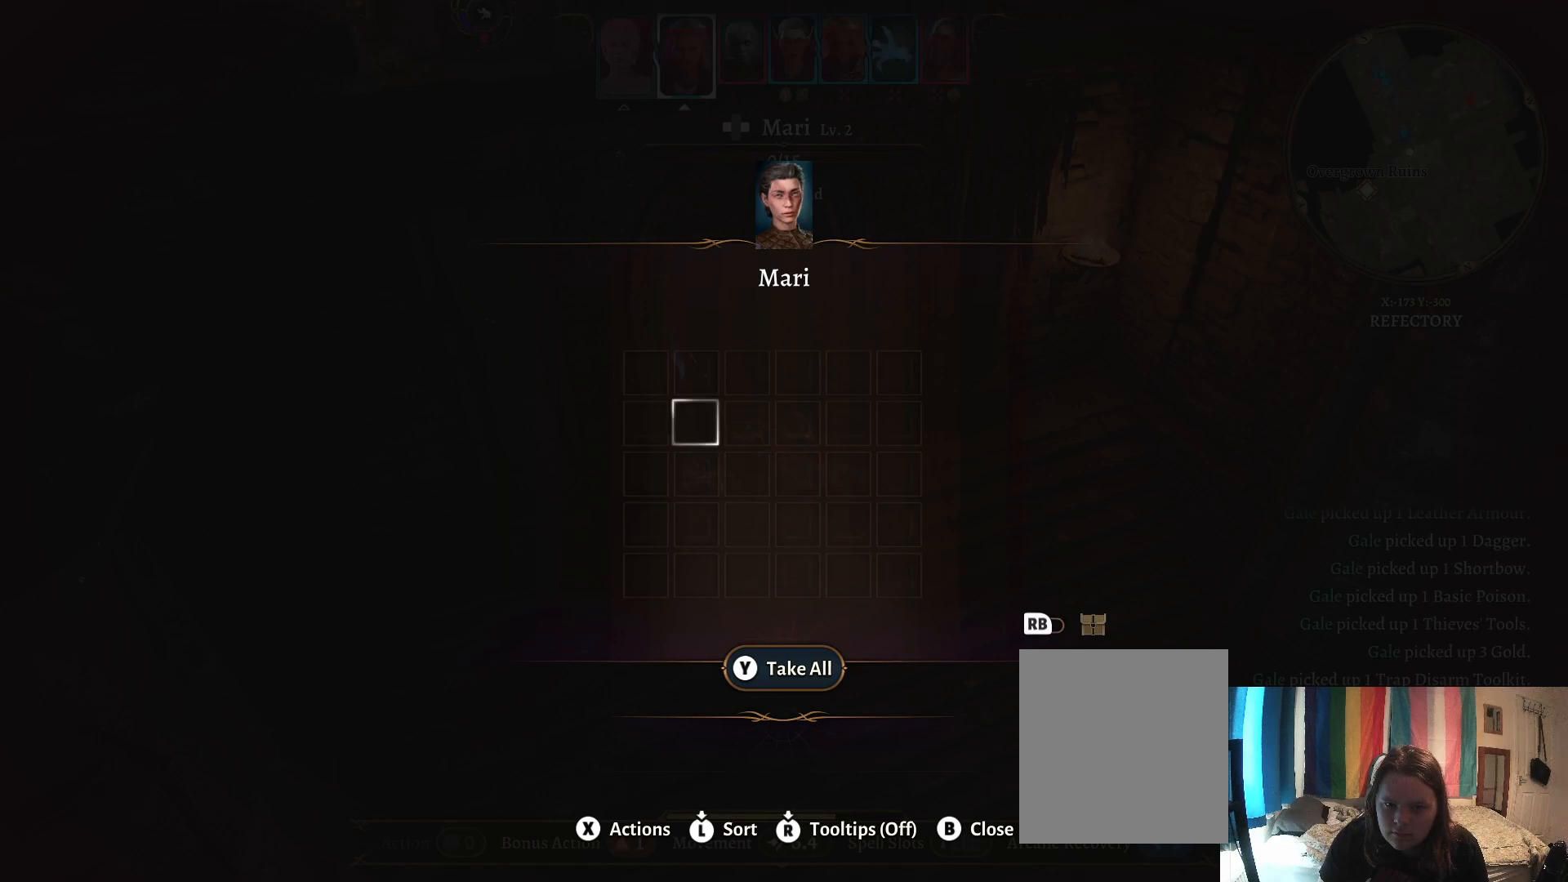
{"buttons": [], "left_stick": "up", "right_stick": "center", "events": [[50, "left_stick", "up"], [200, "left_stick", "up-left"], [417, "left_stick", "up"]]}
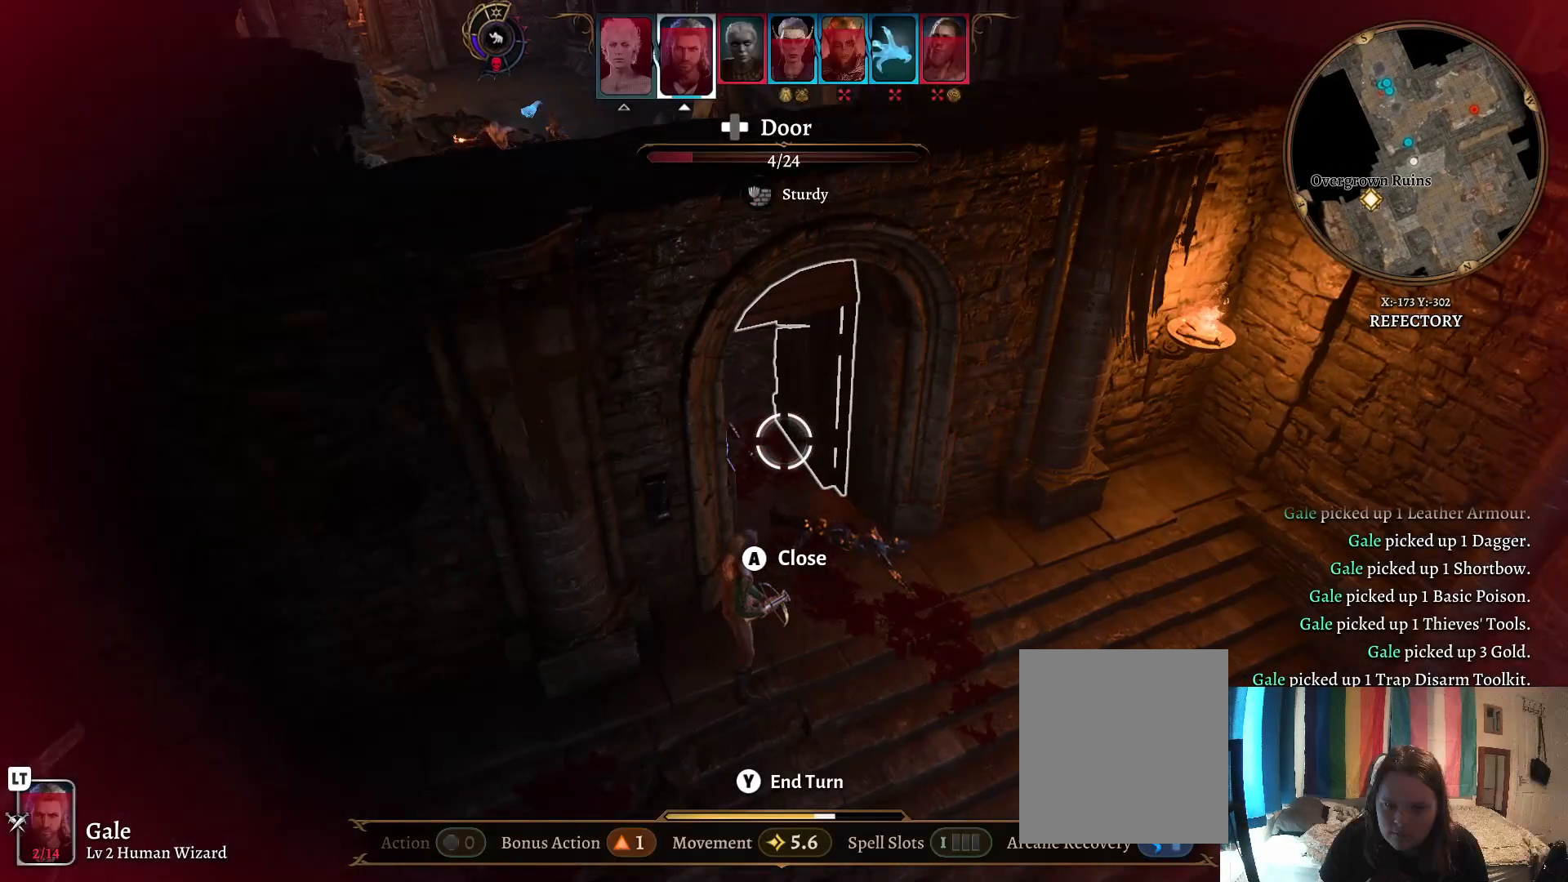
{"buttons": [], "left_stick": "center", "right_stick": "down-left", "events": [[167, "right_stick", "down-left"], [500, "left_stick", "center"]]}
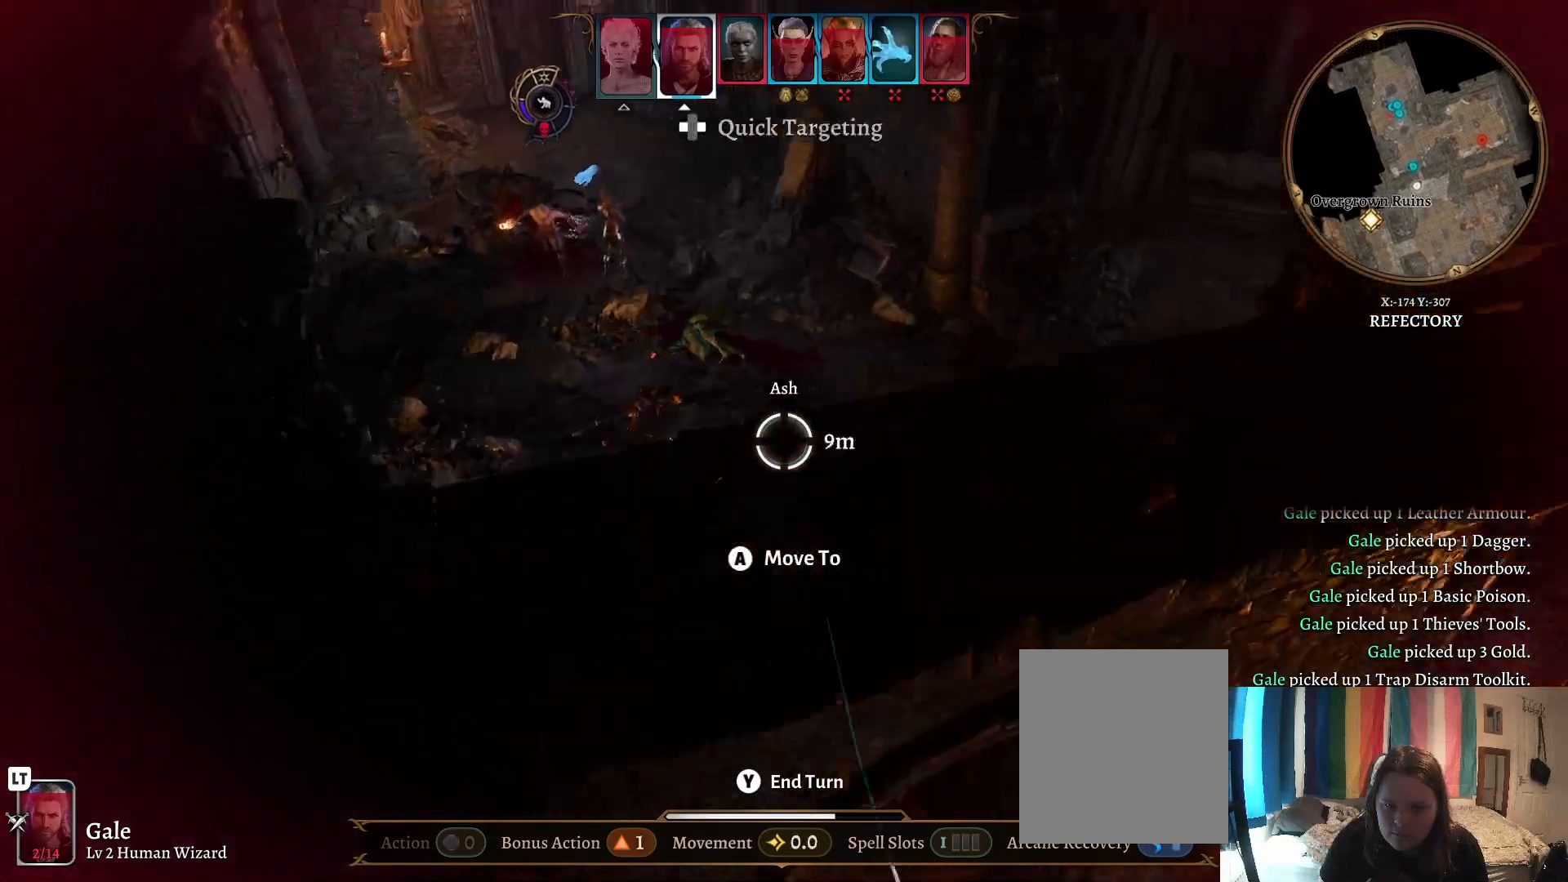
{"buttons": [], "left_stick": "center", "right_stick": "down-left", "events": []}
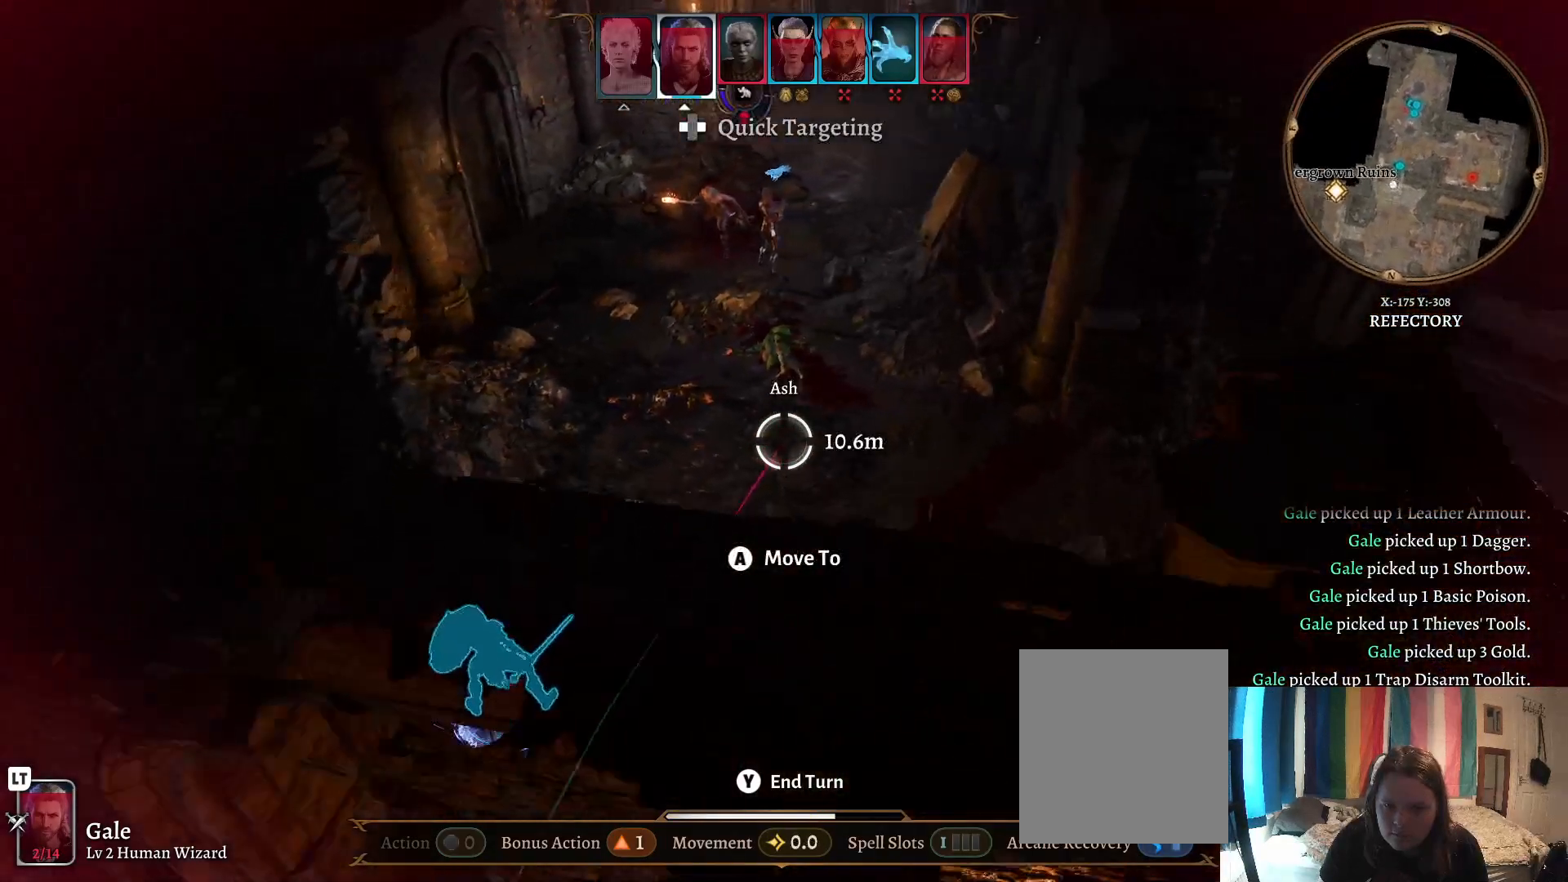
{"buttons": [], "left_stick": "center", "right_stick": "left", "events": [[117, "right_stick", "left"]]}
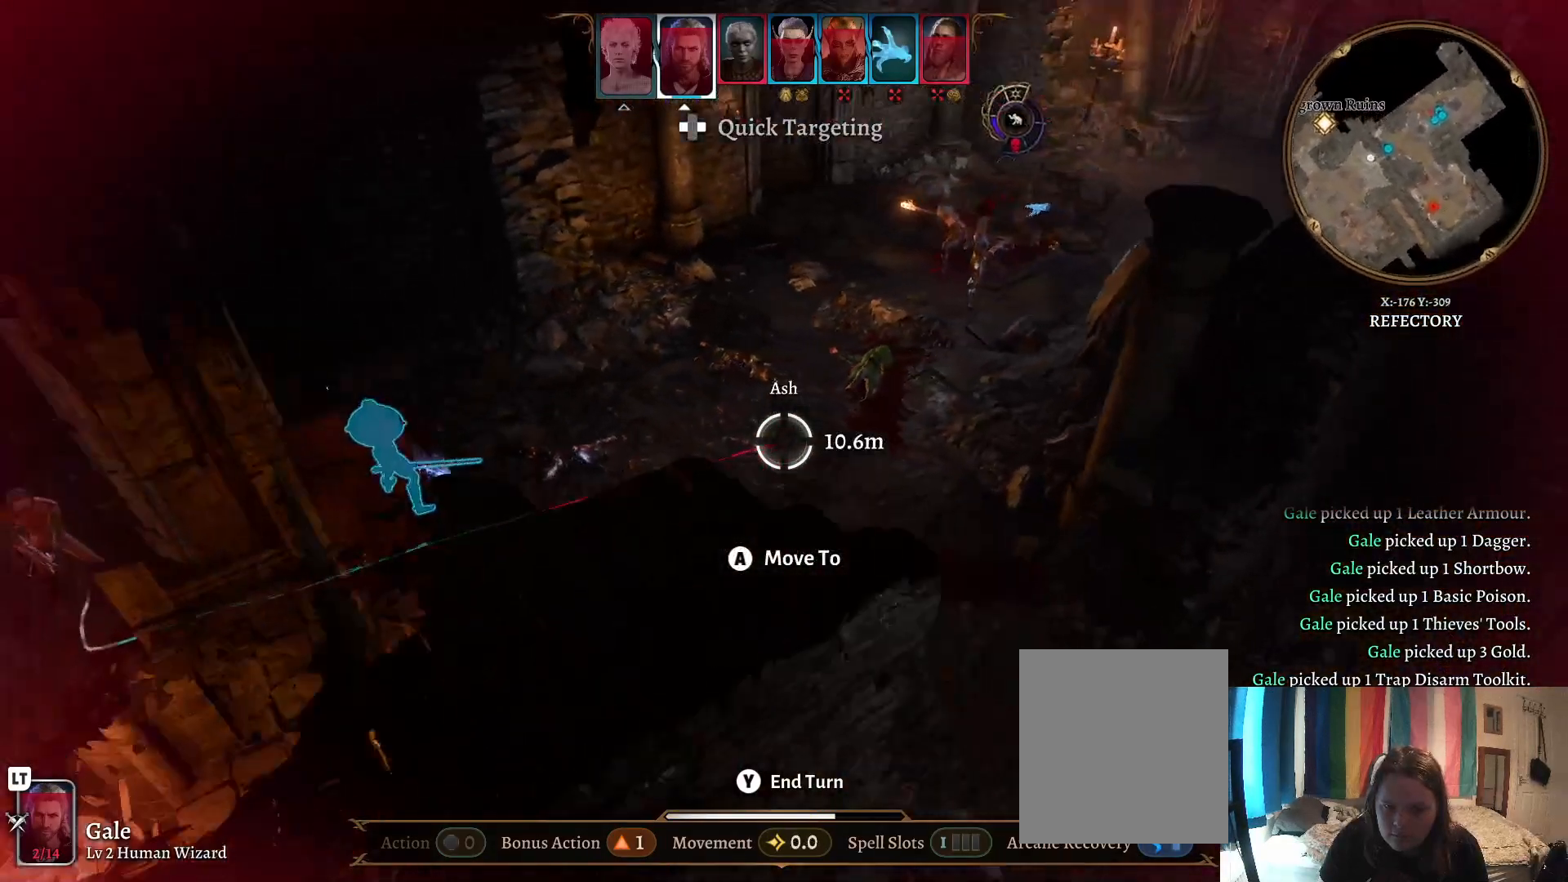
{"buttons": [], "left_stick": "up-left", "right_stick": "center", "events": [[333, "left_stick", "up-left"], [417, "right_stick", "center"]]}
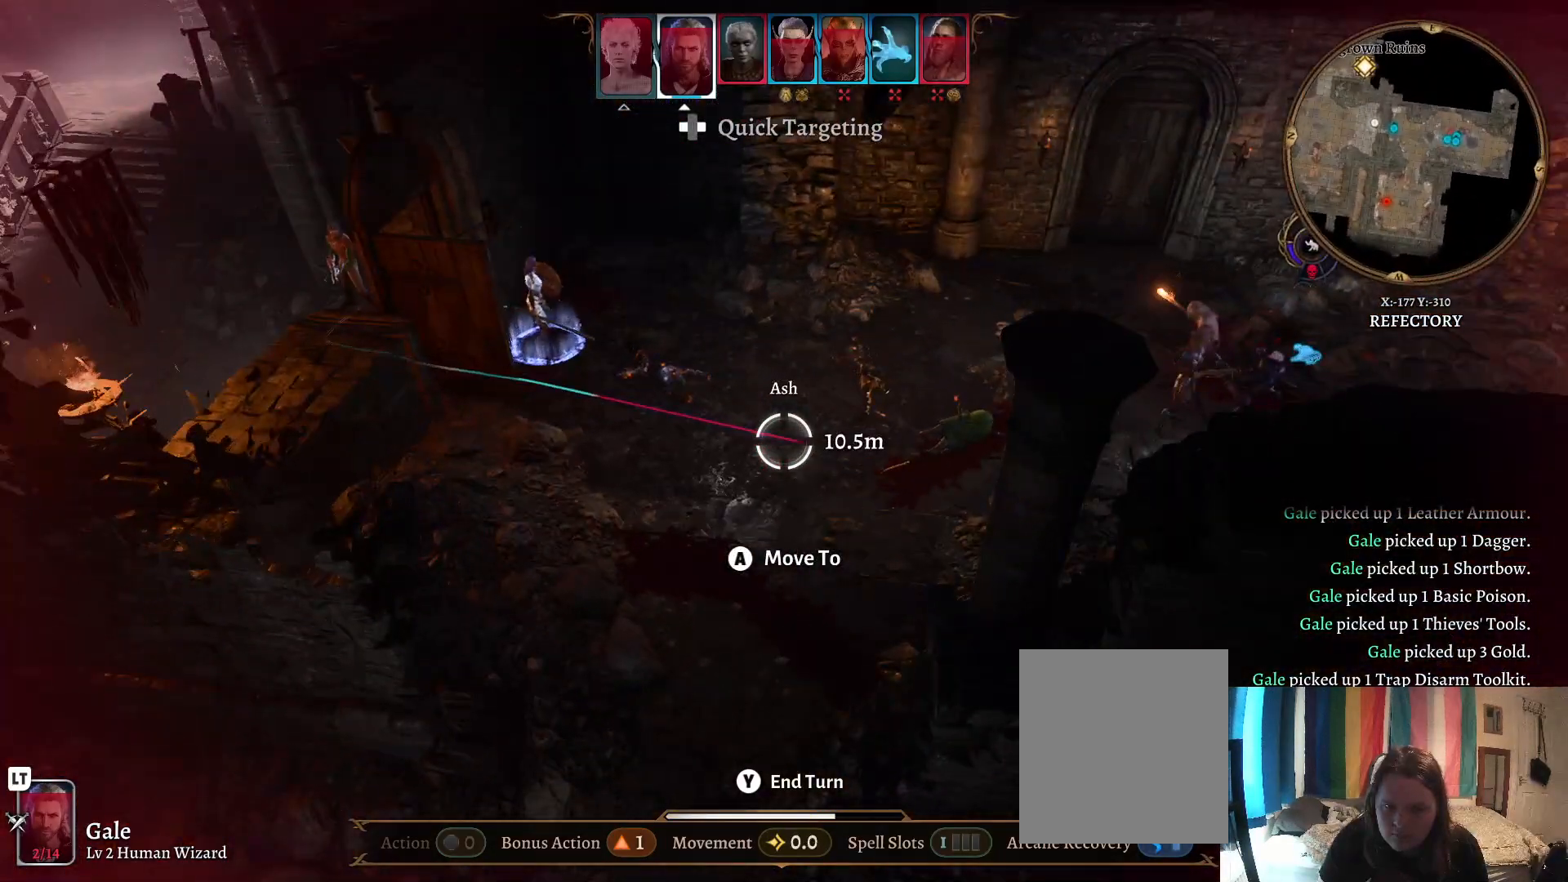
{"buttons": [], "left_stick": "left", "right_stick": "center", "events": [[83, "left_stick", "center"], [383, "left_stick", "left"]]}